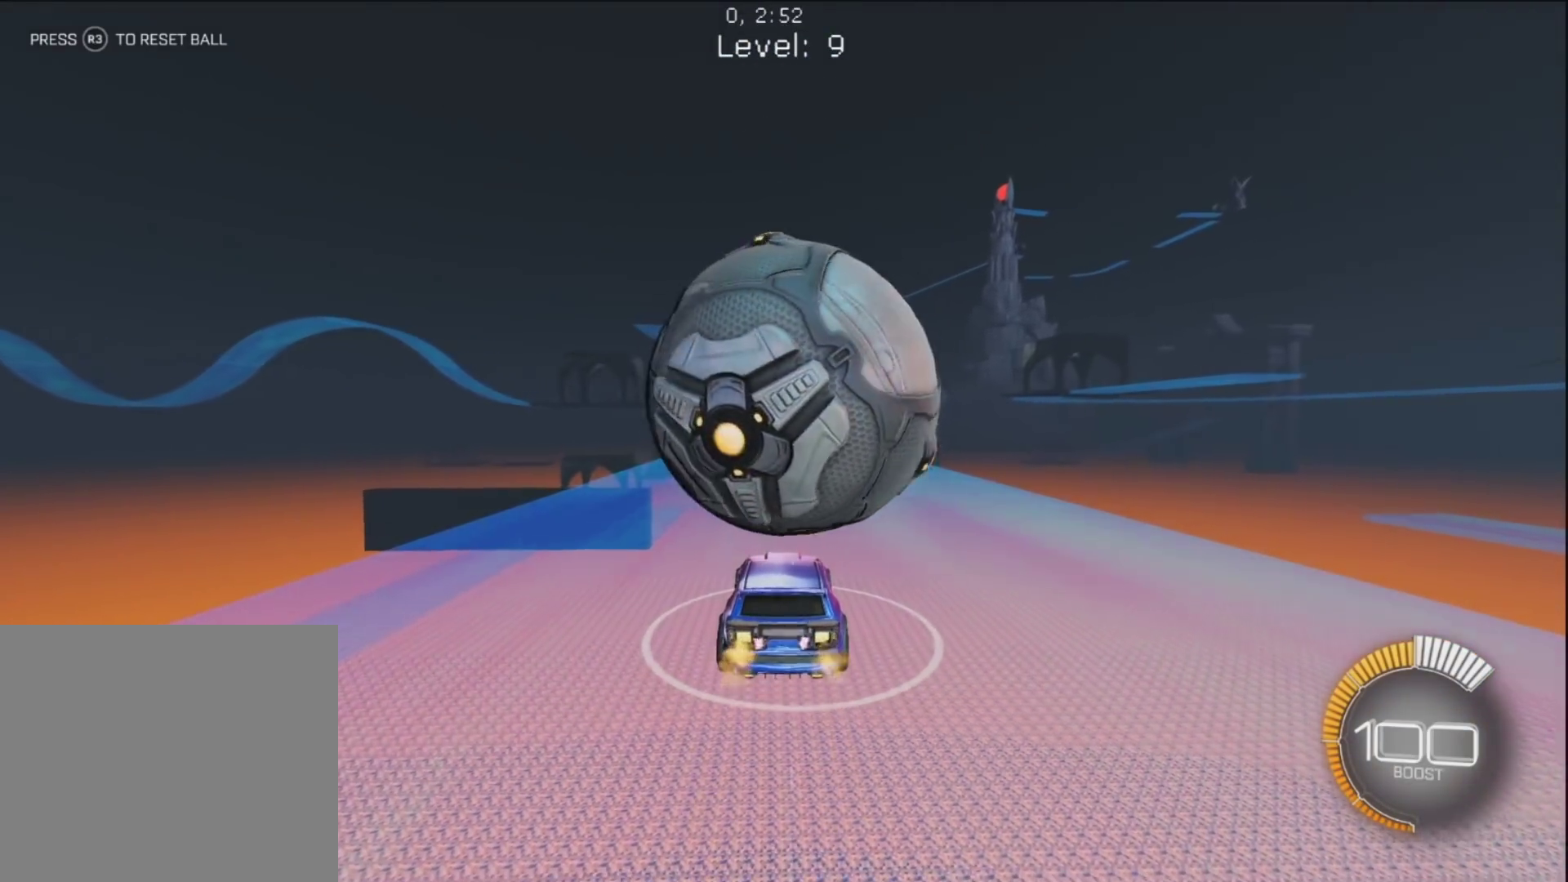
Gameplay with a controller (PlayStation layout); each line is a JSON object with the inputs held at the frame after it (dt_ms = milliseconds from this image to that frame). "button_events" lists button changes between this image and that frame as [ms after this image, input, new state], when the widget could be followed in between (sticks are given only as held states). Not read: L3 R3.
{"dt_ms": 500, "buttons": ["CROSS"], "left_stick": "down", "right_stick": "center", "button_events": [[300, "R1", "up"], [383, "CROSS", "down"]]}
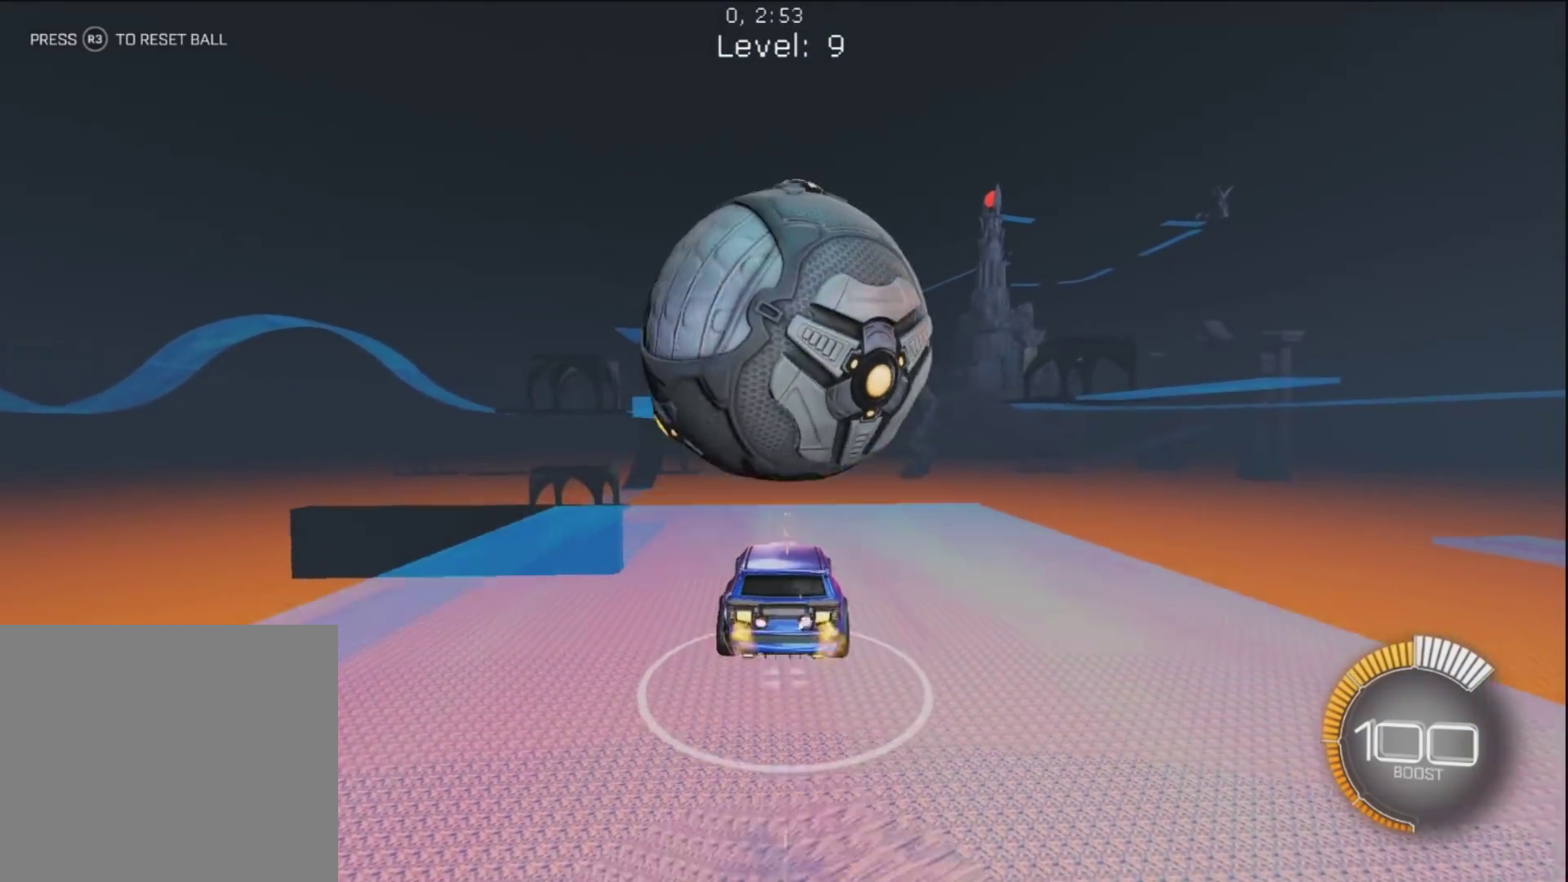
{"dt_ms": 500, "buttons": [], "left_stick": "up", "right_stick": "center", "button_events": [[50, "CROSS", "up"], [150, "CROSS", "down"], [333, "CROSS", "up"]]}
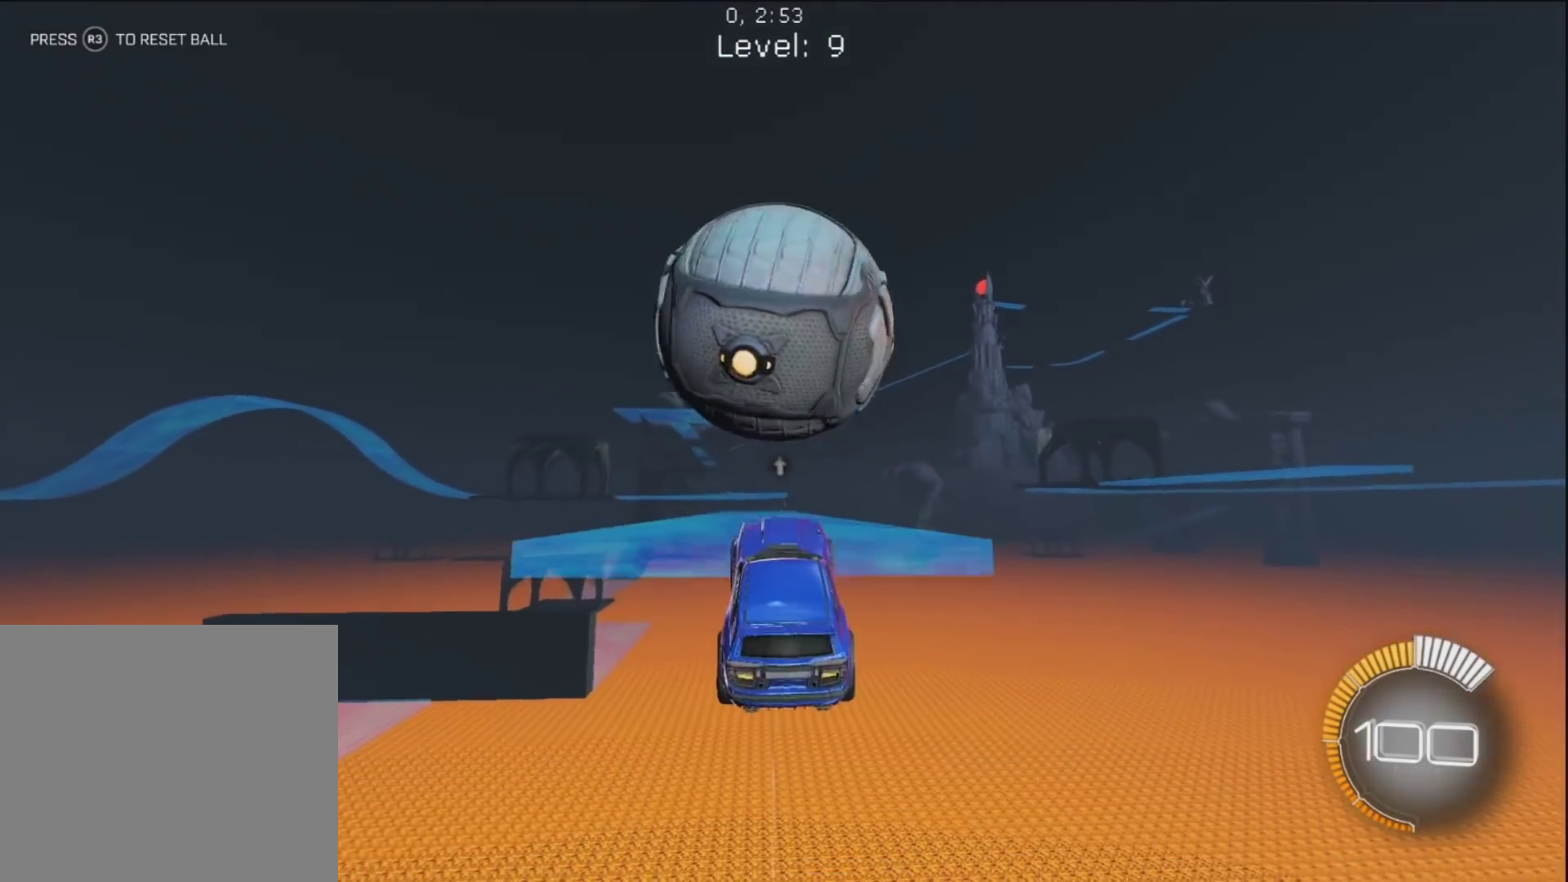
{"dt_ms": 500, "buttons": ["CIRCLE"], "left_stick": "down", "right_stick": "center", "button_events": [[400, "CIRCLE", "down"]]}
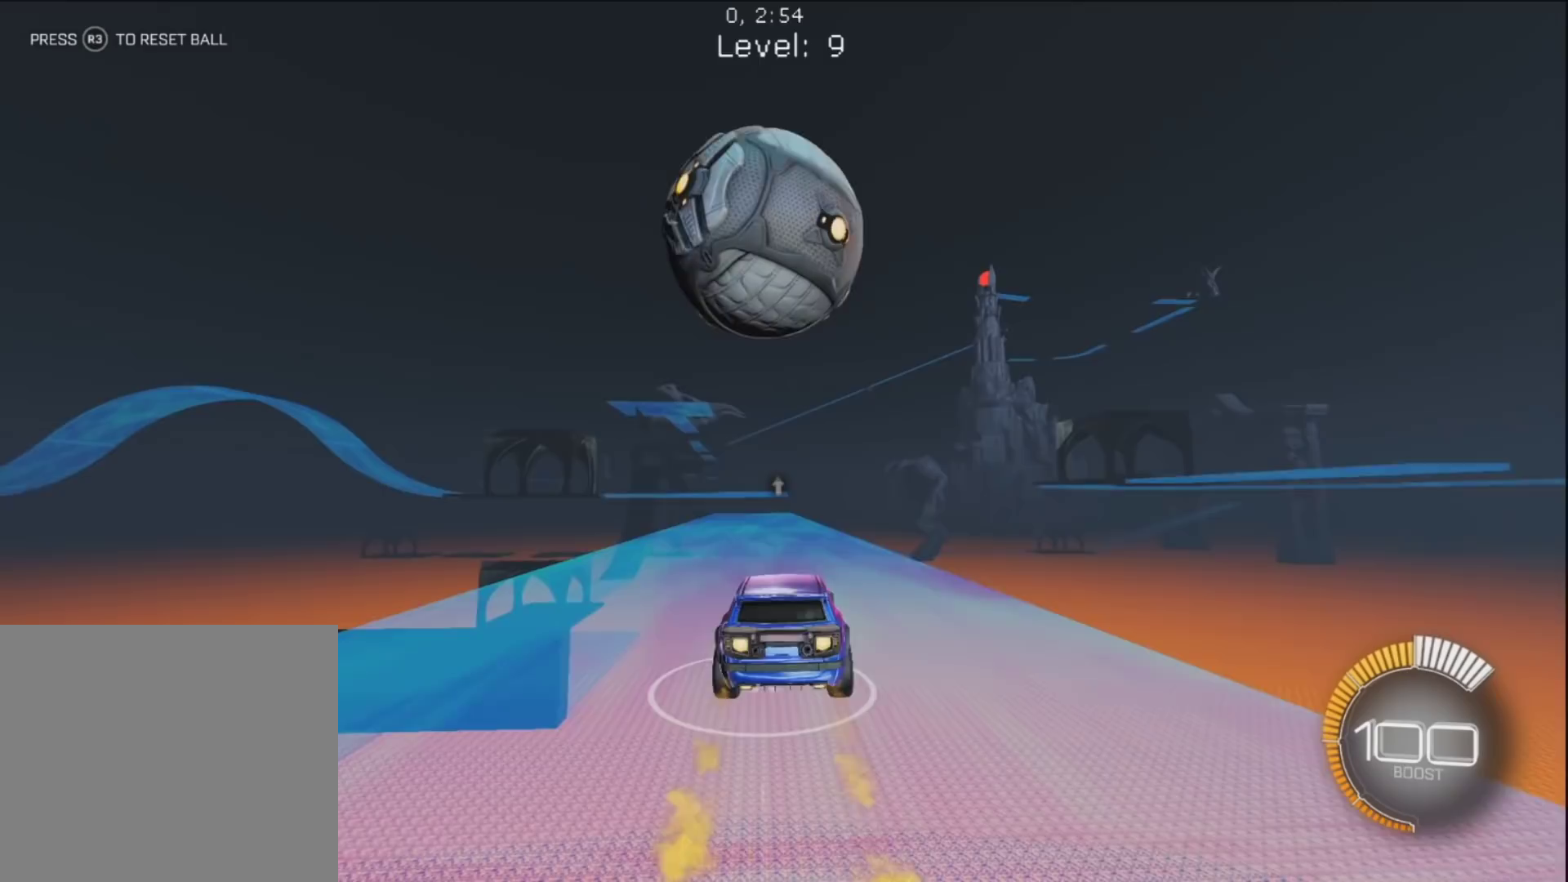
{"dt_ms": 500, "buttons": ["R1"], "left_stick": "center", "right_stick": "center", "button_events": [[183, "CIRCLE", "up"], [217, "R1", "down"]]}
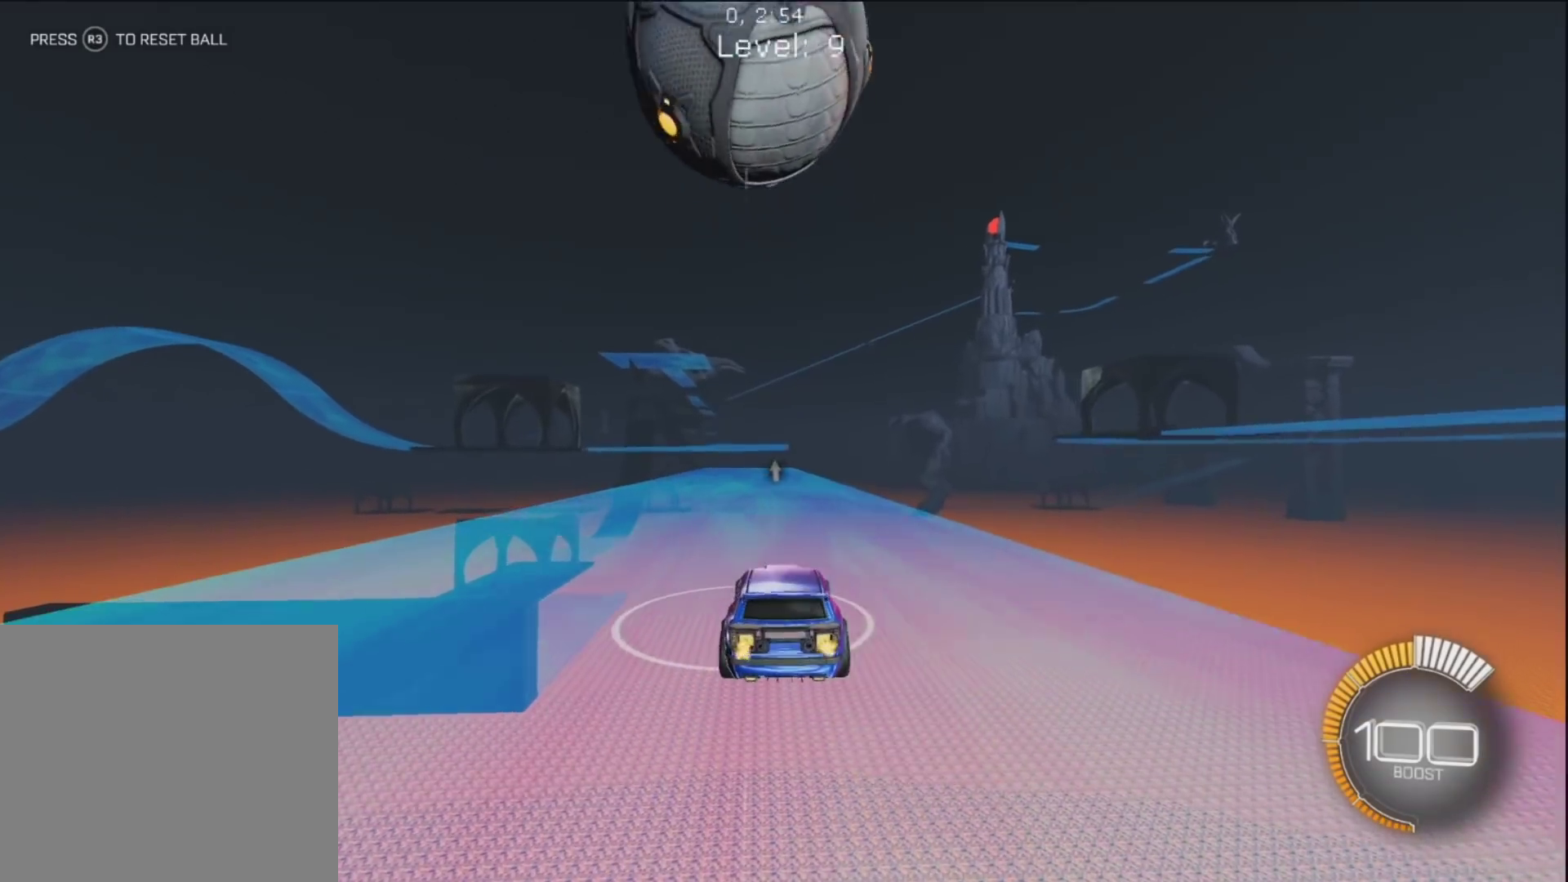
{"dt_ms": 500, "buttons": [], "left_stick": "center", "right_stick": "center", "button_events": [[50, "R1", "up"], [183, "R1", "down"], [400, "R1", "up"]]}
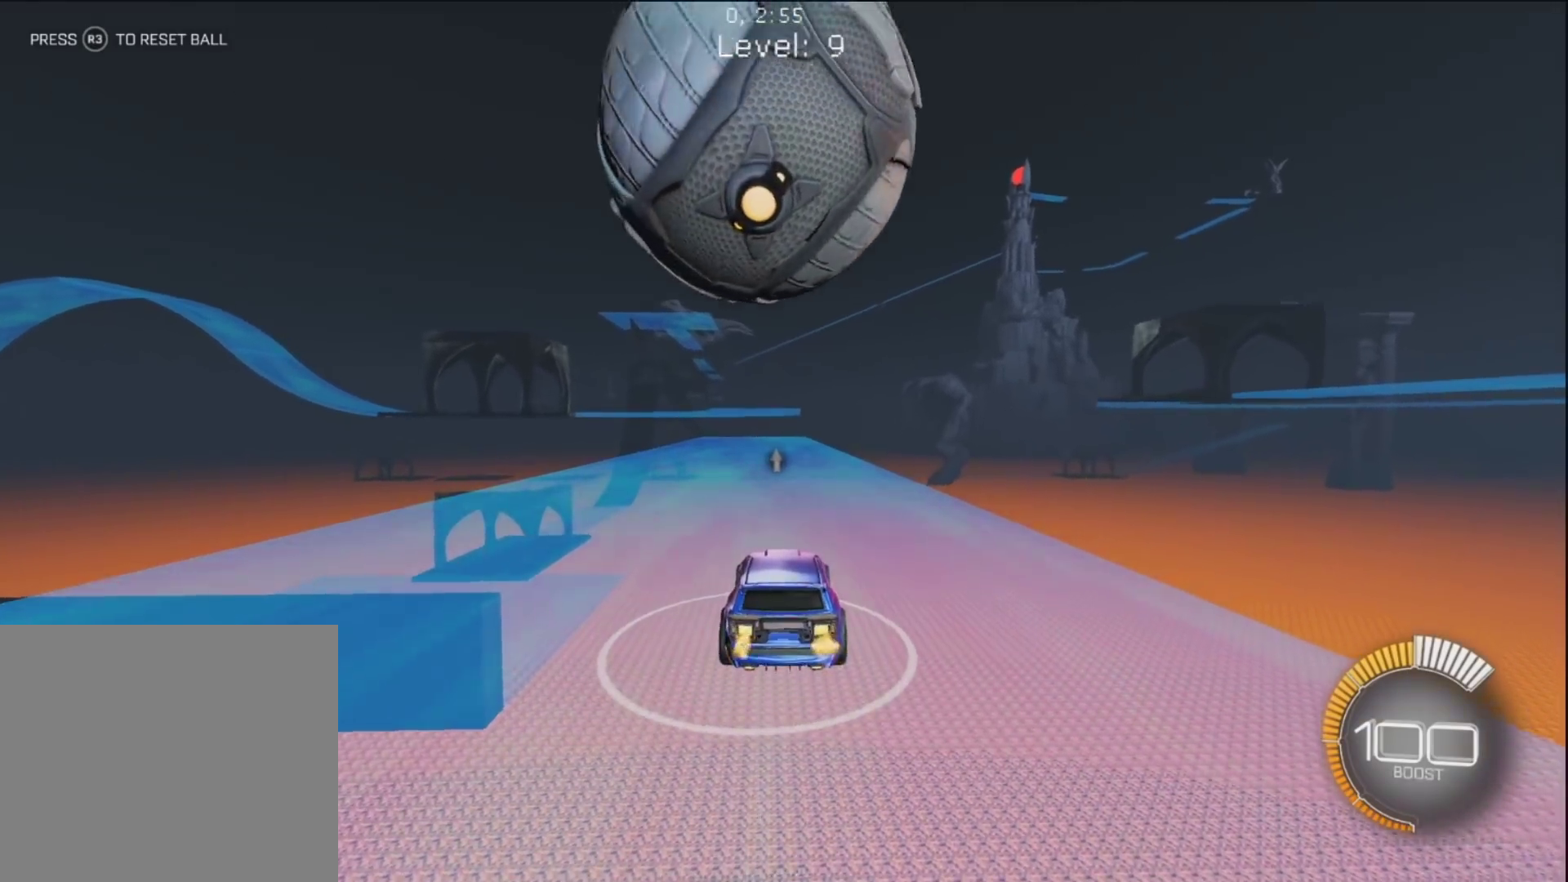
{"dt_ms": 1000, "buttons": ["R1"], "left_stick": "center", "right_stick": "center", "button_events": [[433, "R1", "down"]]}
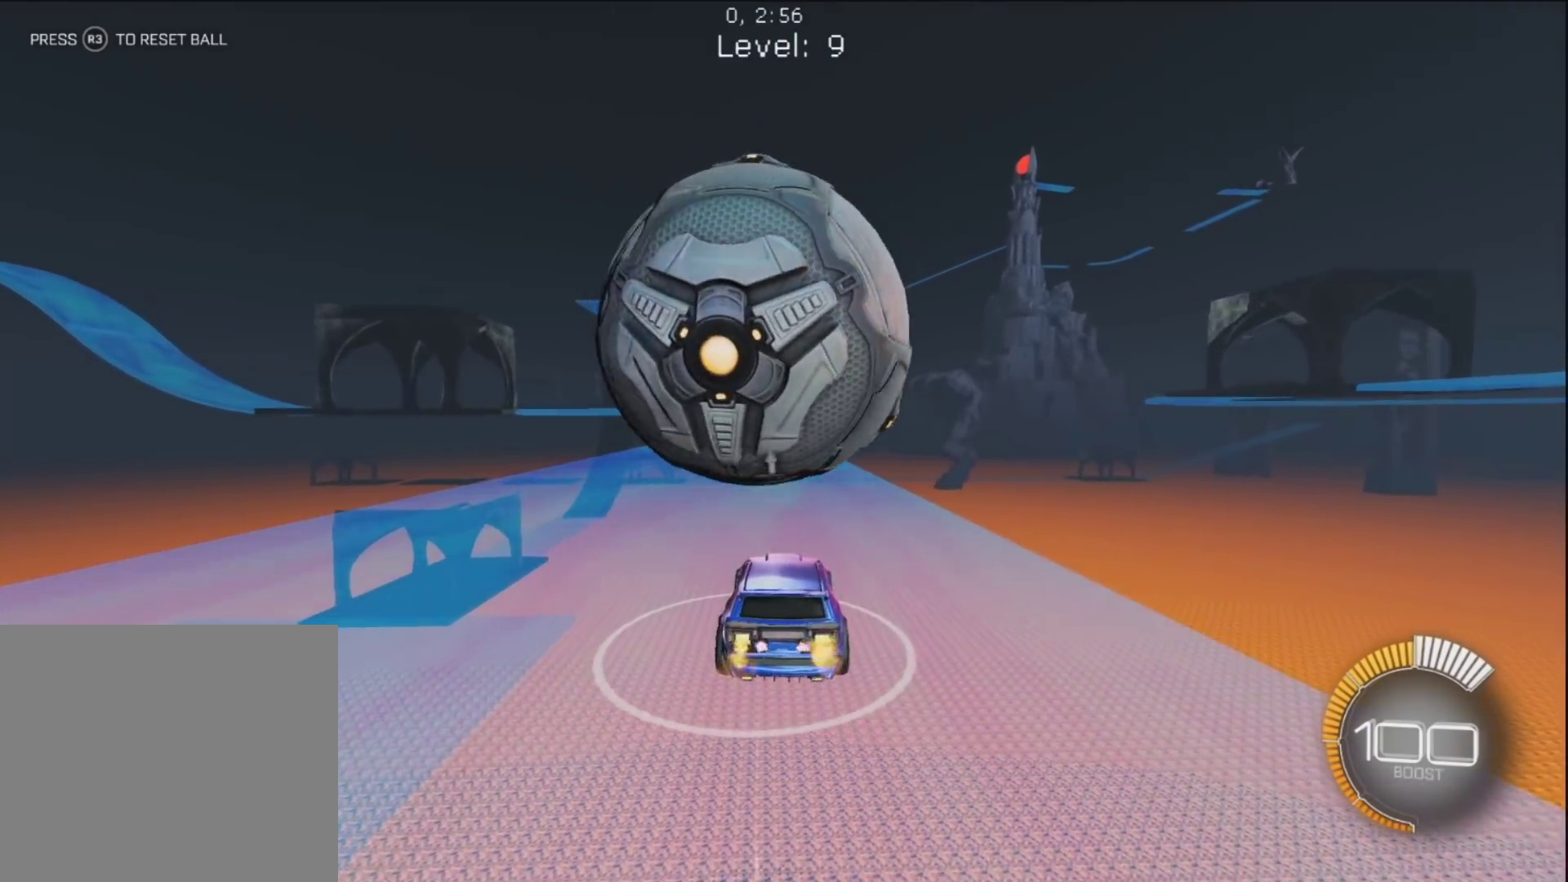
{"dt_ms": 500, "buttons": ["R1"], "left_stick": "up-left", "right_stick": "center", "button_events": []}
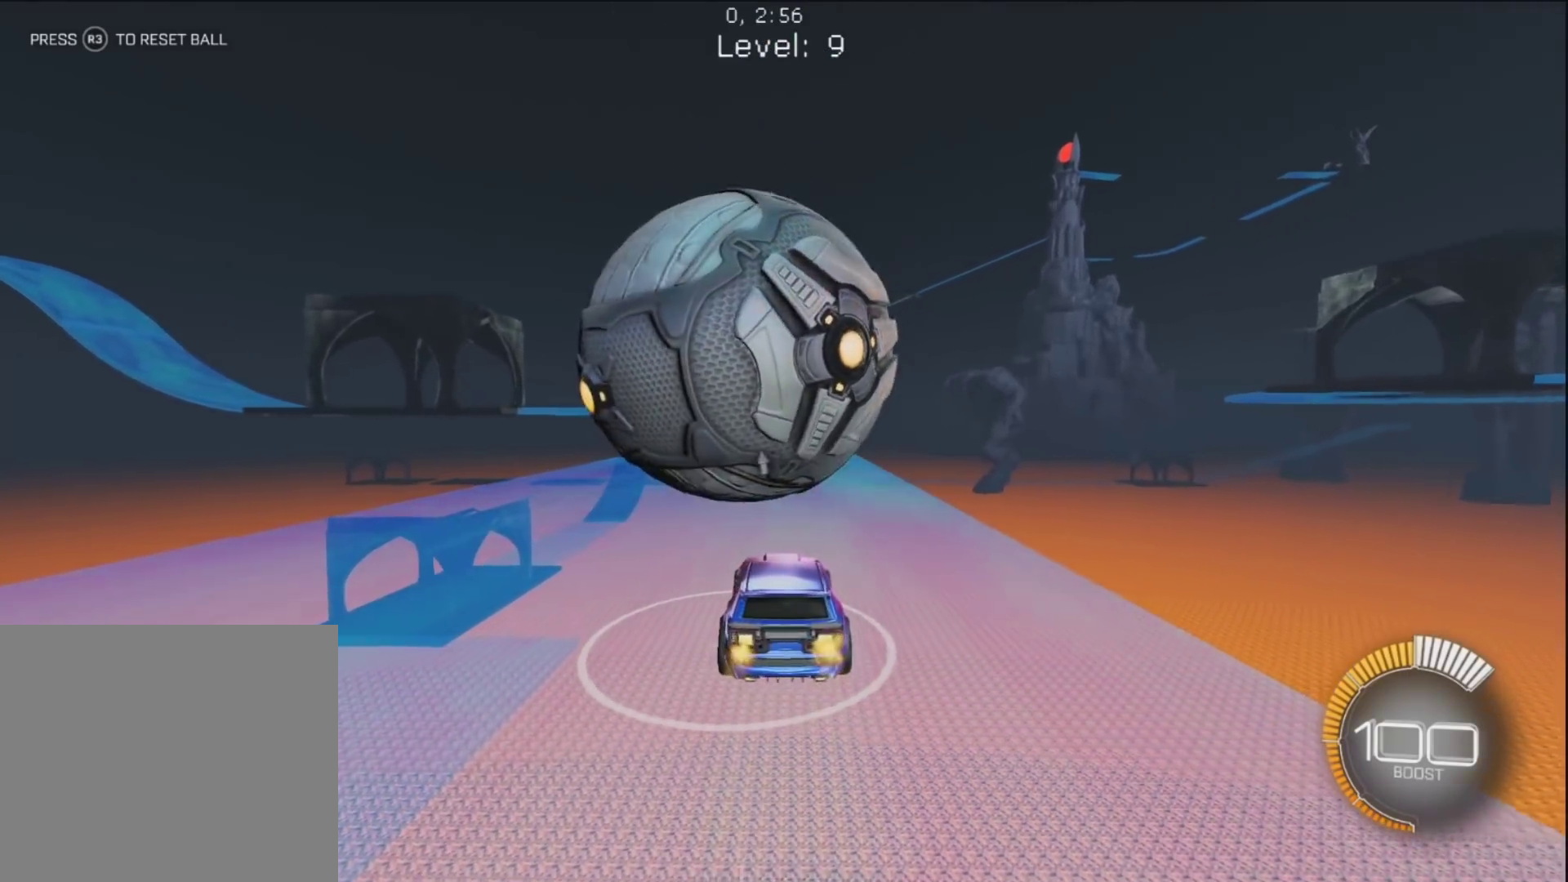
{"dt_ms": 500, "buttons": [], "left_stick": "center", "right_stick": "center", "button_events": [[267, "CIRCLE", "down"], [367, "CIRCLE", "up"], [467, "R1", "up"]]}
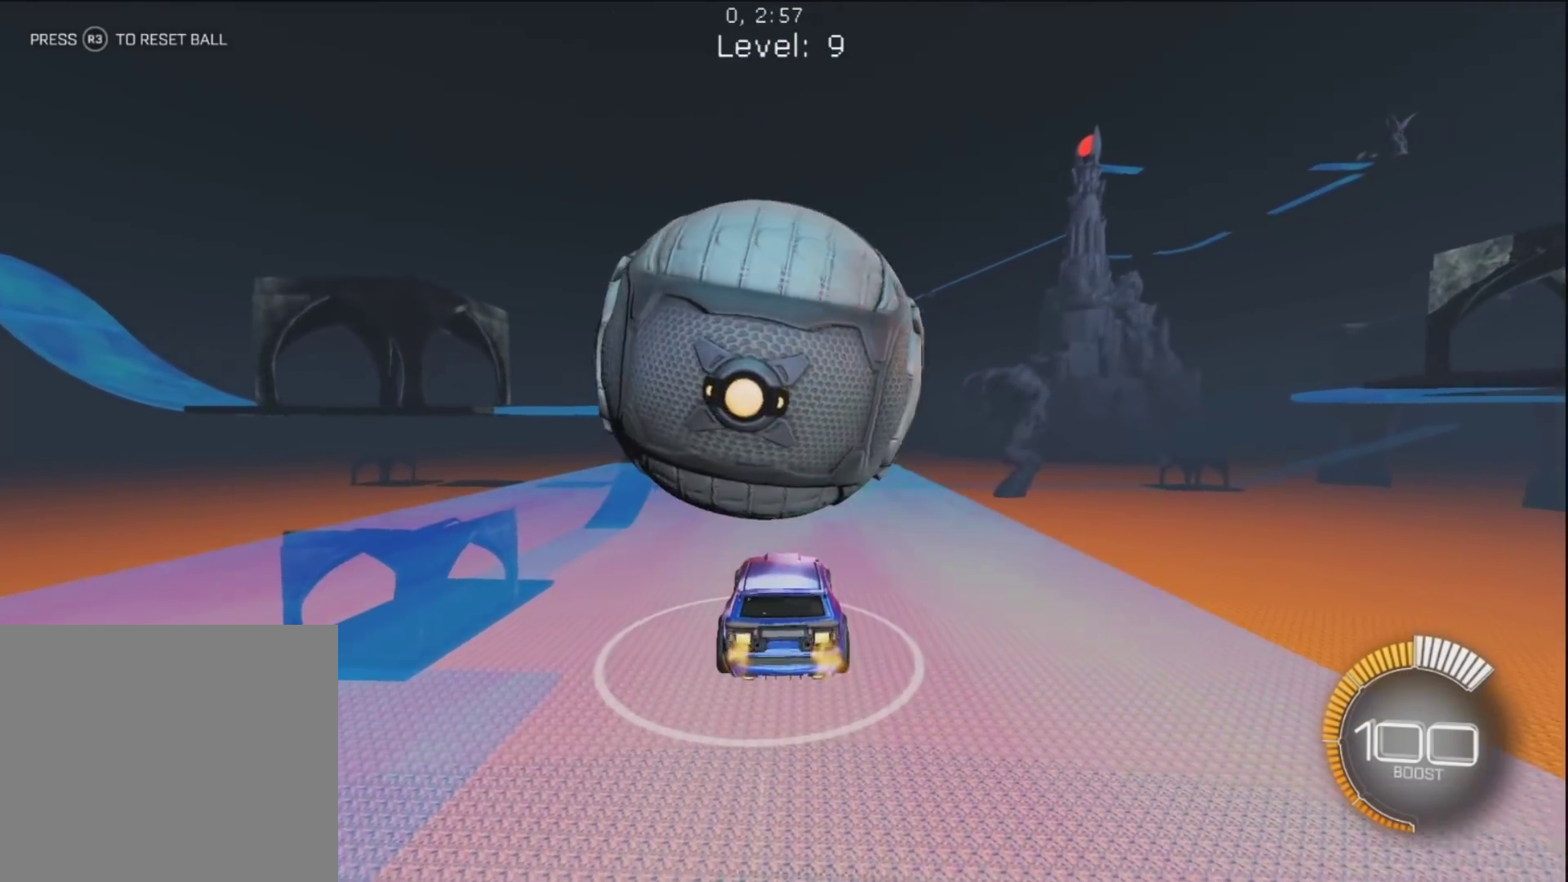
{"dt_ms": 500, "buttons": [], "left_stick": "center", "right_stick": "center", "button_events": [[183, "R1", "down"], [383, "R1", "up"]]}
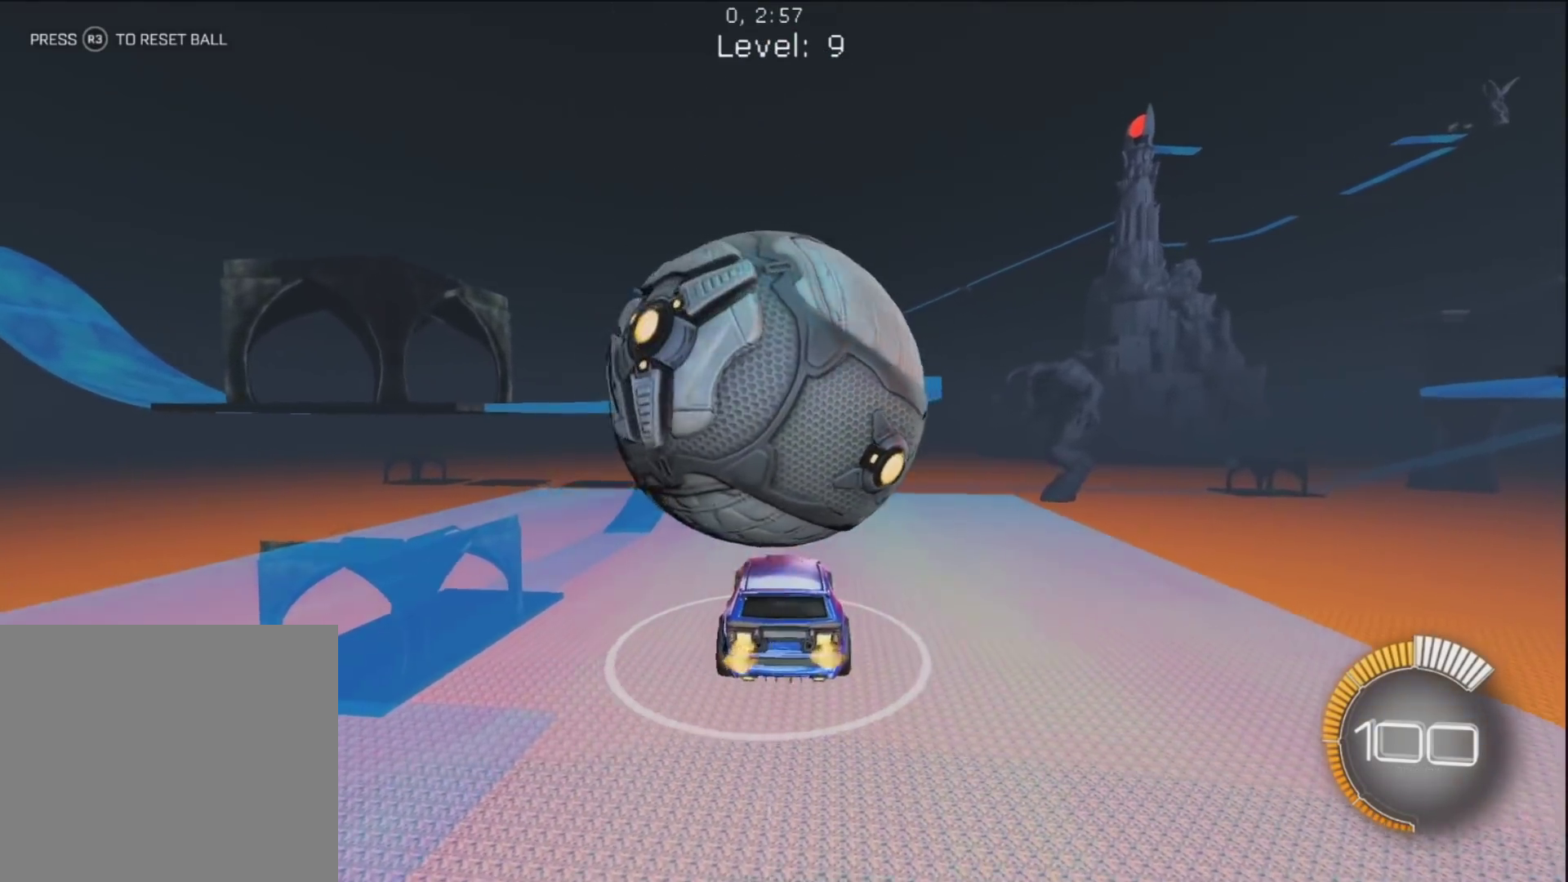
{"dt_ms": 500, "buttons": [], "left_stick": "up-right", "right_stick": "center", "button_events": [[33, "CROSS", "down"], [167, "CROSS", "up"], [233, "CROSS", "down"], [367, "CROSS", "up"]]}
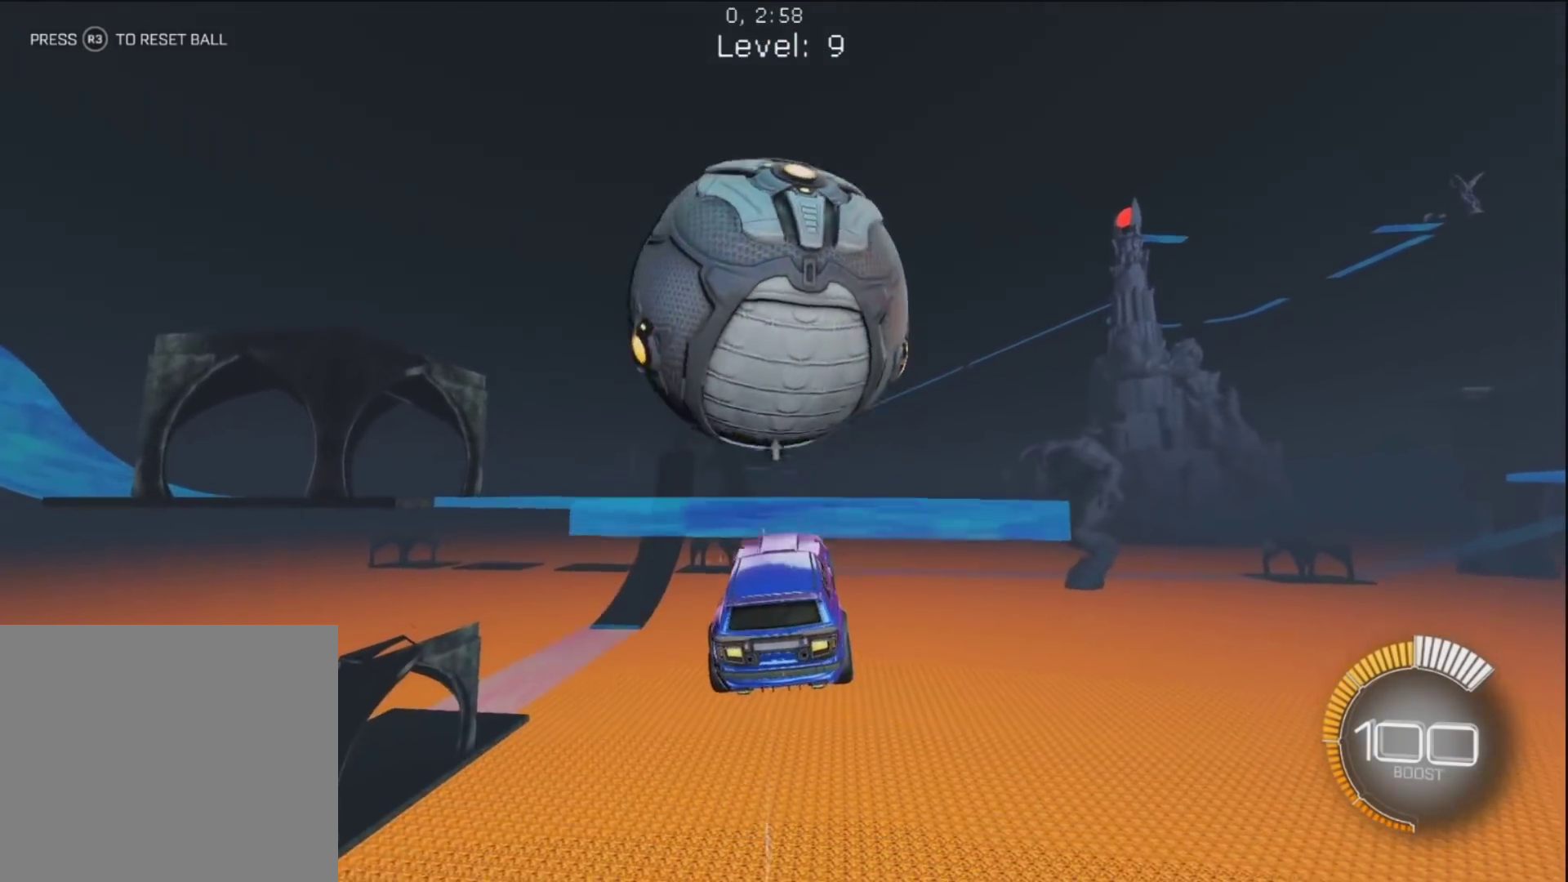
{"dt_ms": 500, "buttons": [], "left_stick": "down-left", "right_stick": "center", "button_events": [[200, "CIRCLE", "down"], [283, "L1", "down"], [300, "CIRCLE", "up"], [367, "L1", "up"]]}
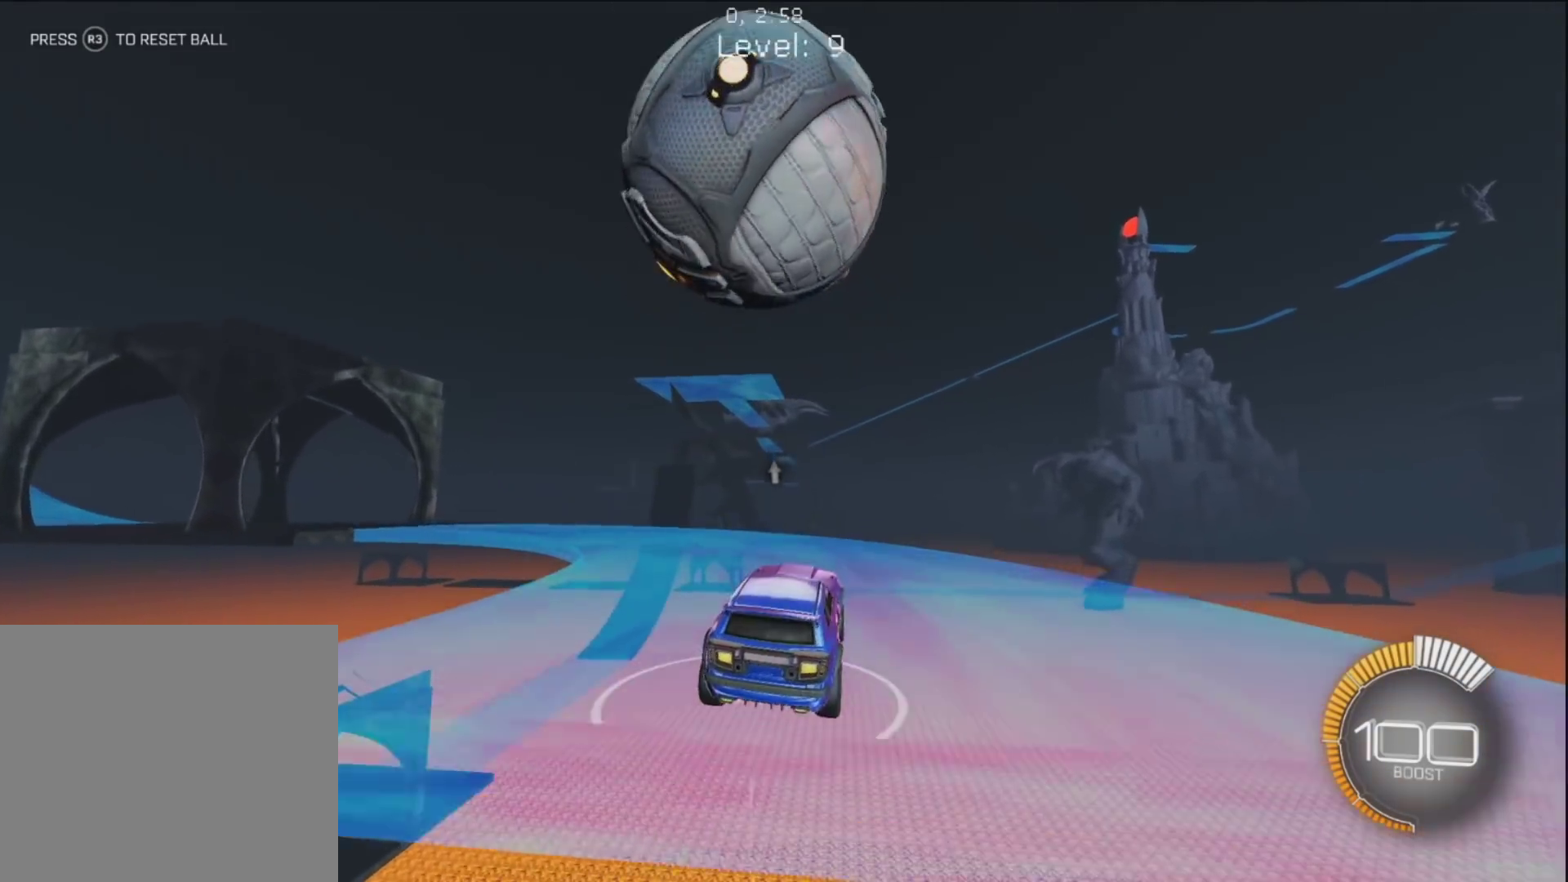
{"dt_ms": 500, "buttons": [], "left_stick": "center", "right_stick": "center", "button_events": [[283, "R1", "down"], [383, "R1", "up"]]}
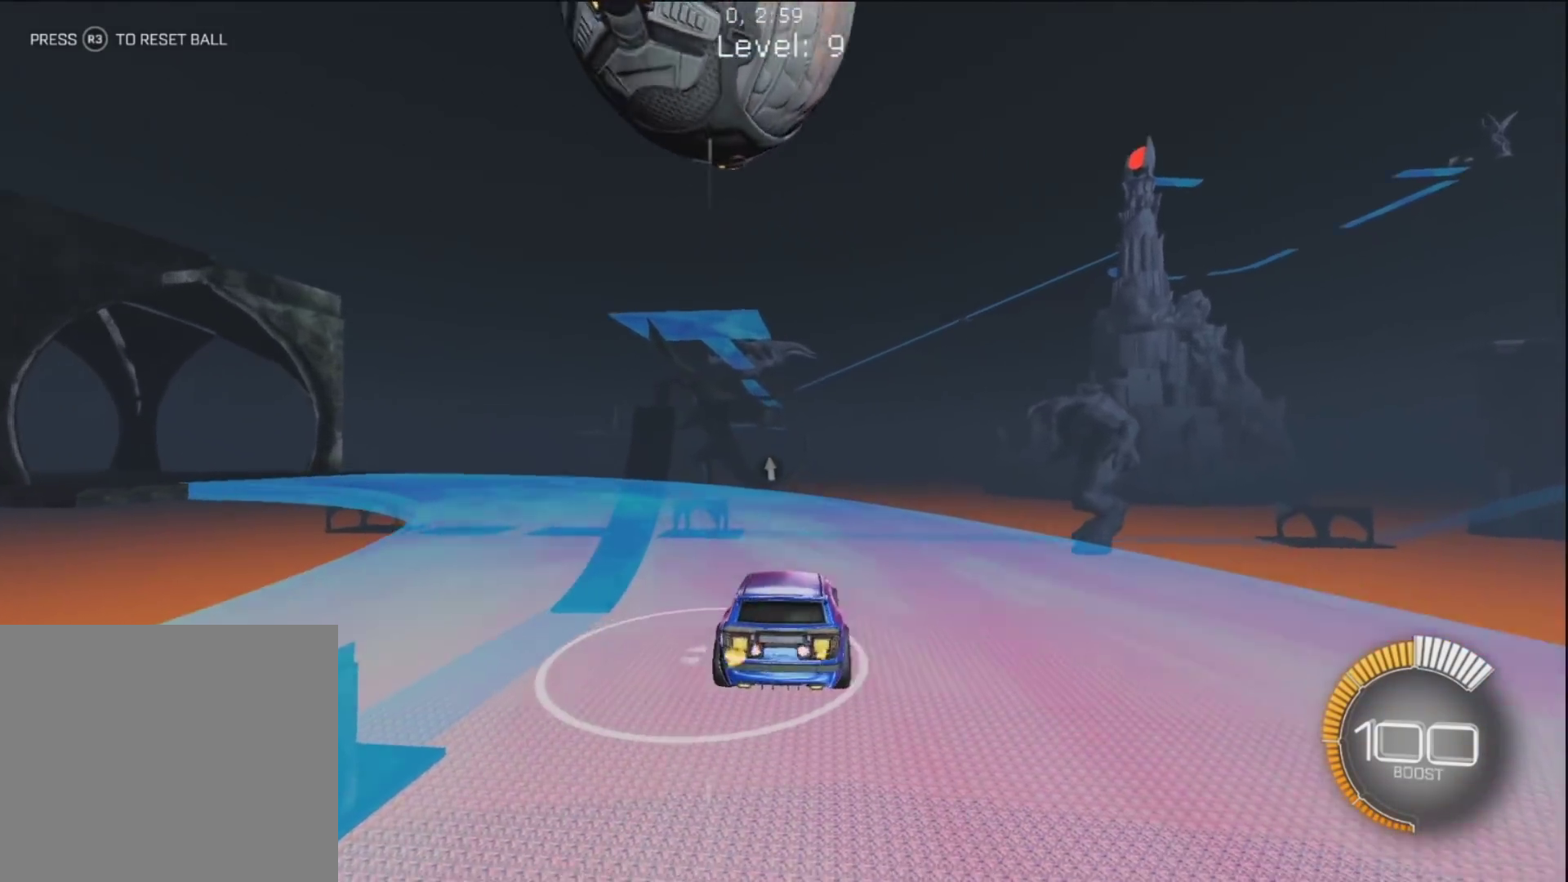
{"dt_ms": 500, "buttons": ["R1"], "left_stick": "center", "right_stick": "center", "button_events": [[67, "R1", "down"]]}
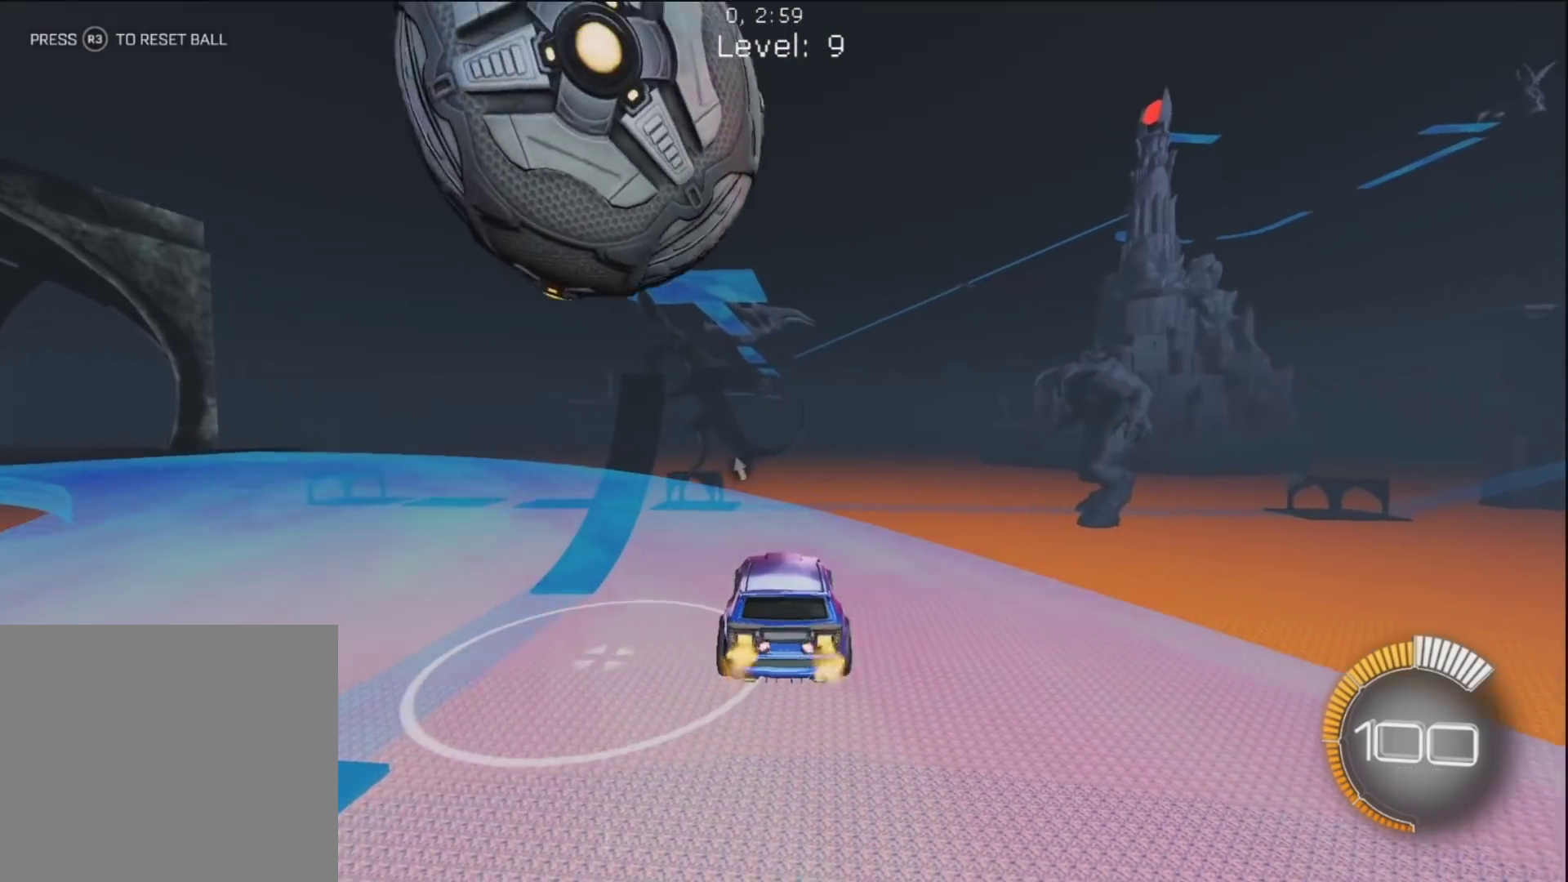
{"dt_ms": 500, "buttons": [], "left_stick": "up", "right_stick": "center", "button_events": [[167, "L1", "down"], [317, "L1", "up"], [400, "R1", "up"]]}
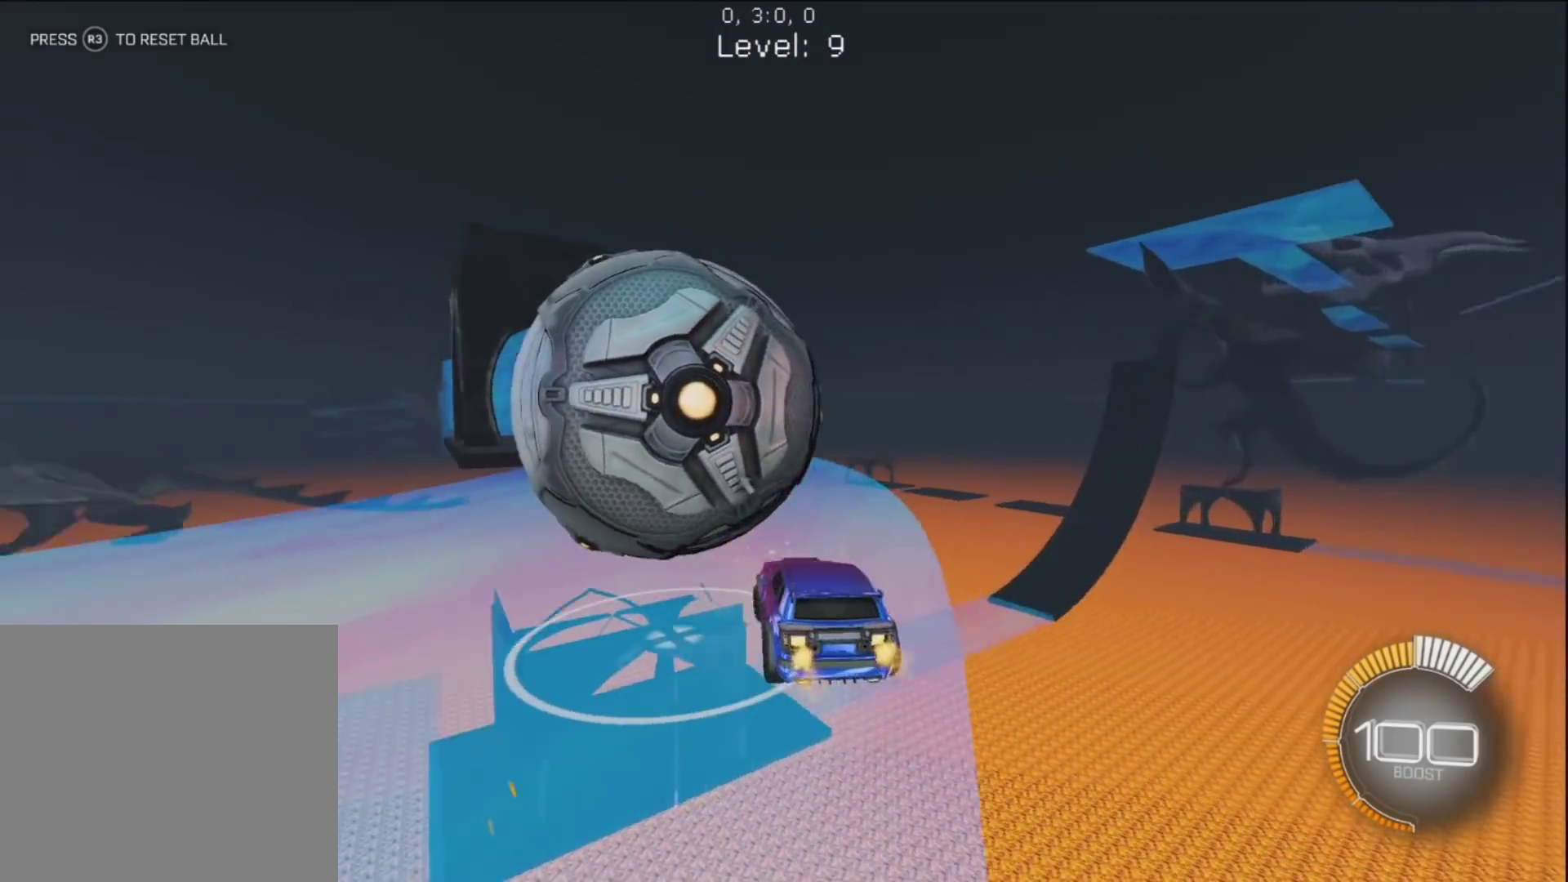
{"dt_ms": 500, "buttons": [], "left_stick": "up-left", "right_stick": "center", "button_events": [[17, "R1", "down"], [217, "R1", "up"]]}
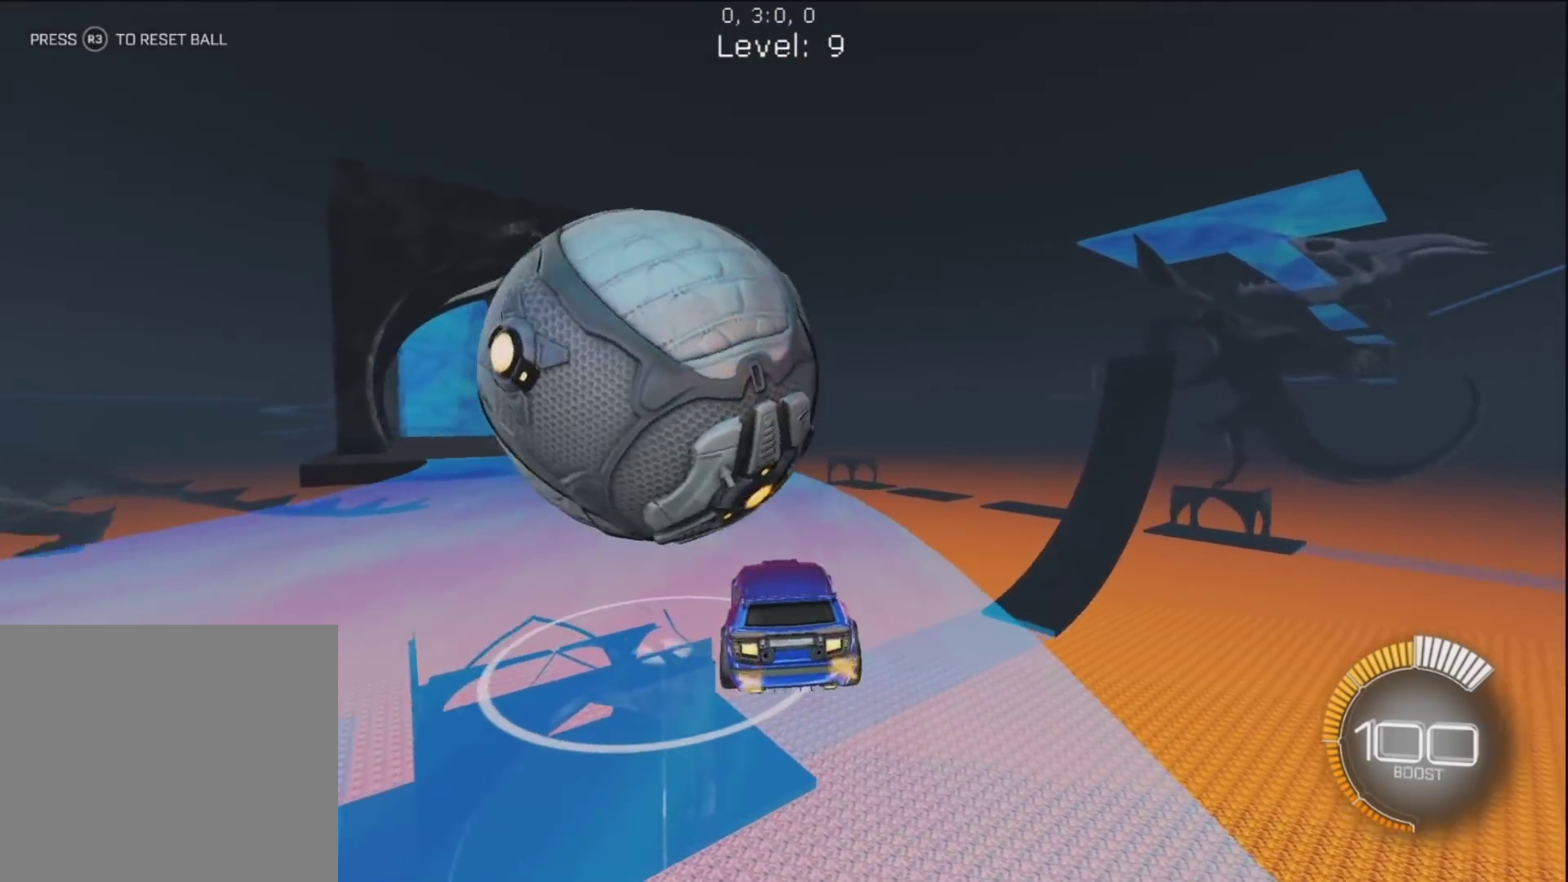
{"dt_ms": 500, "buttons": ["R1"], "left_stick": "center", "right_stick": "center", "button_events": [[50, "R1", "down"], [217, "R1", "up"], [433, "R1", "down"]]}
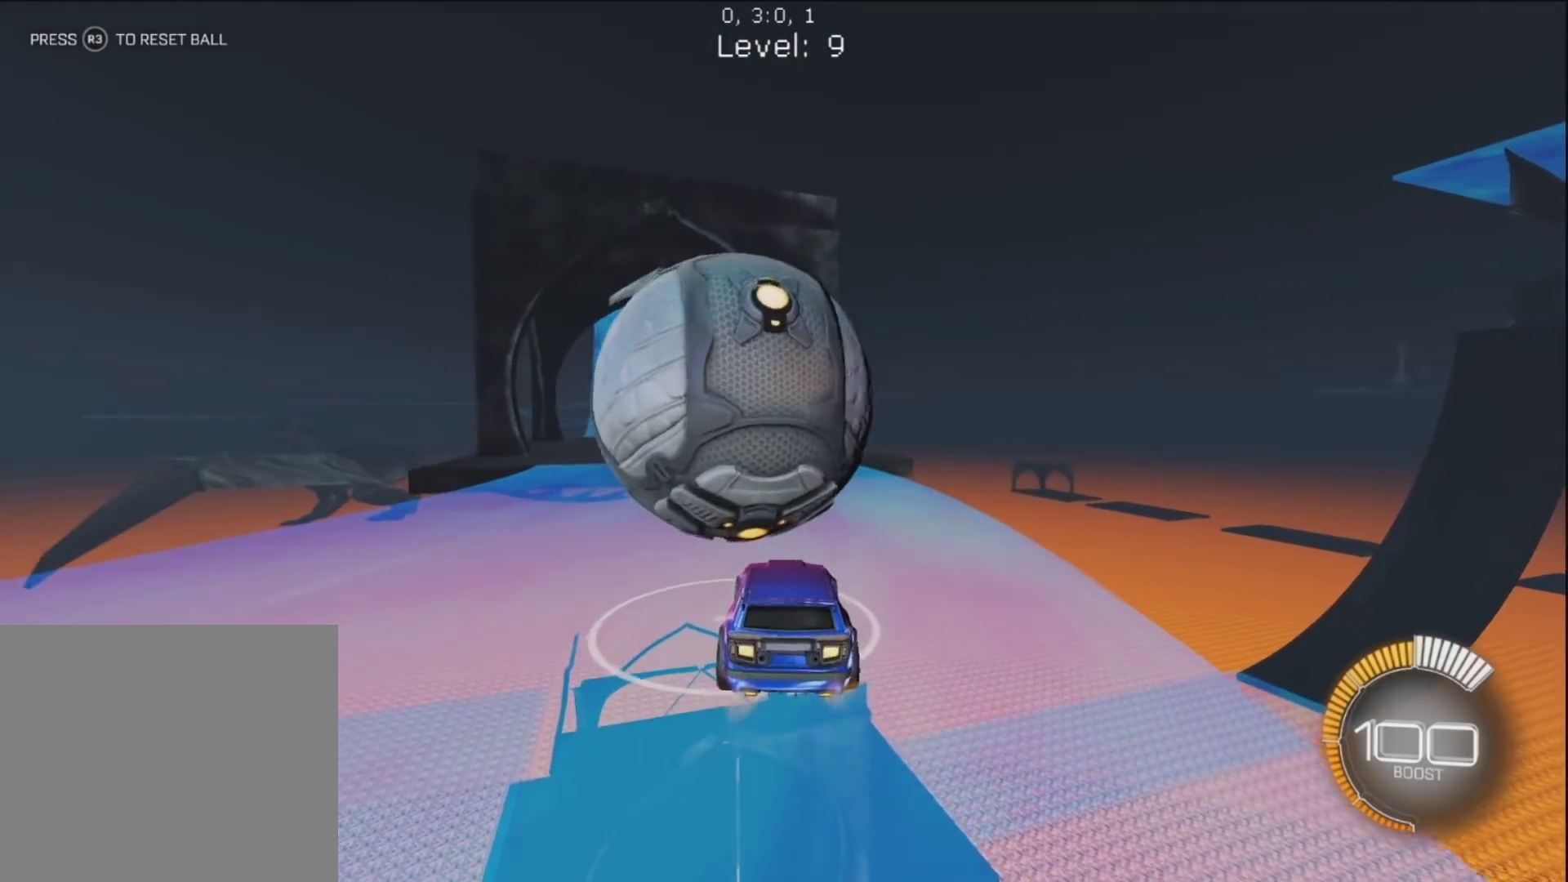
{"dt_ms": 500, "buttons": ["R1"], "left_stick": "center", "right_stick": "center", "button_events": [[17, "CIRCLE", "down"], [267, "CIRCLE", "up"], [300, "R1", "up"], [417, "R1", "down"]]}
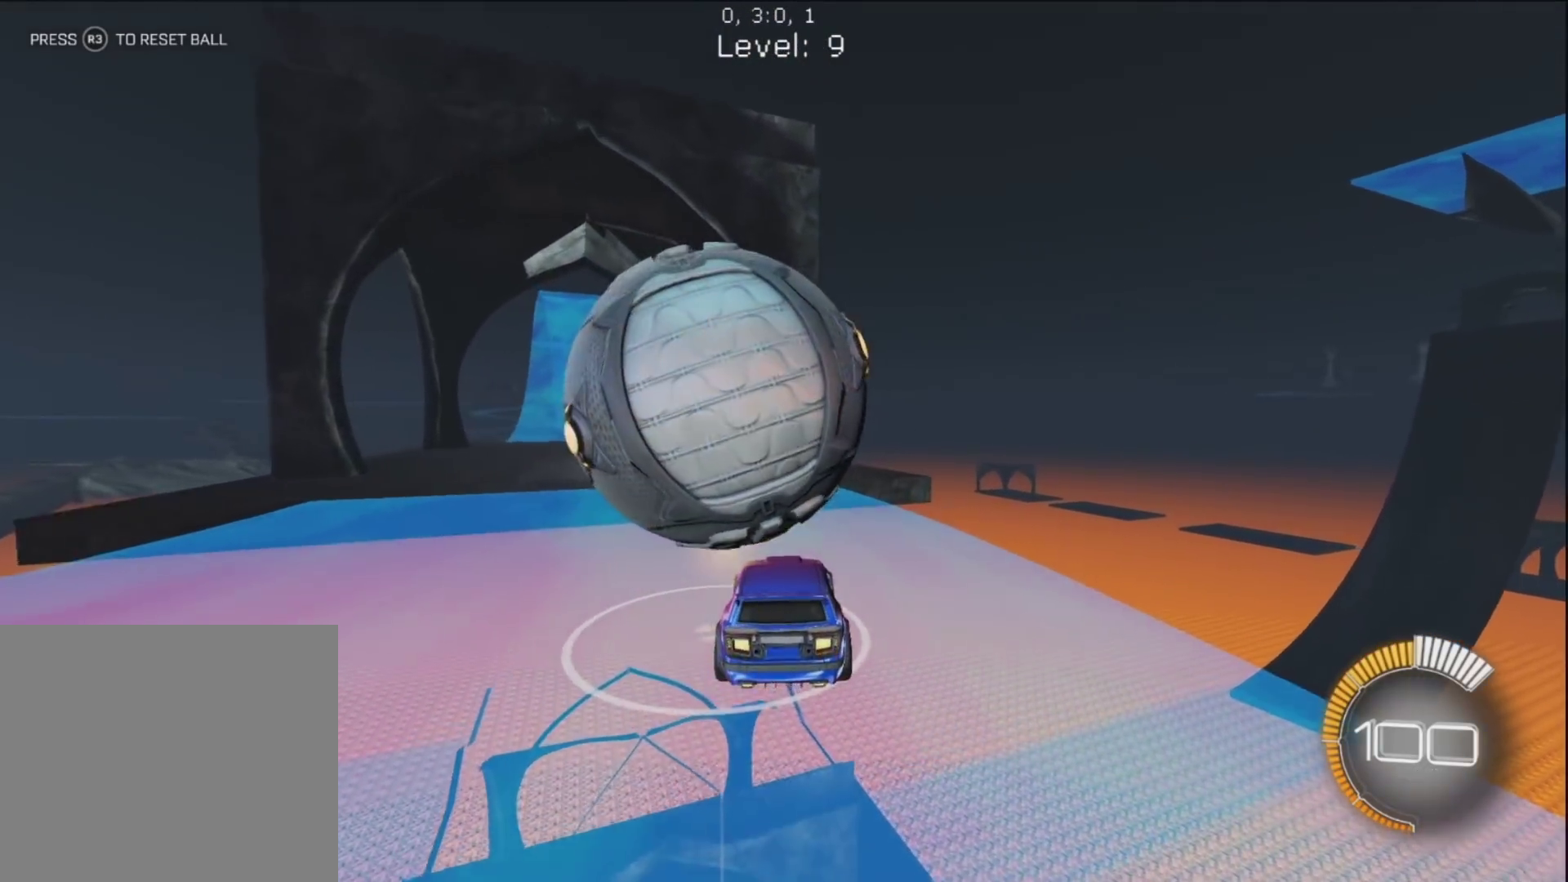
{"dt_ms": 500, "buttons": [], "left_stick": "up-right", "right_stick": "center", "button_events": [[417, "R1", "up"]]}
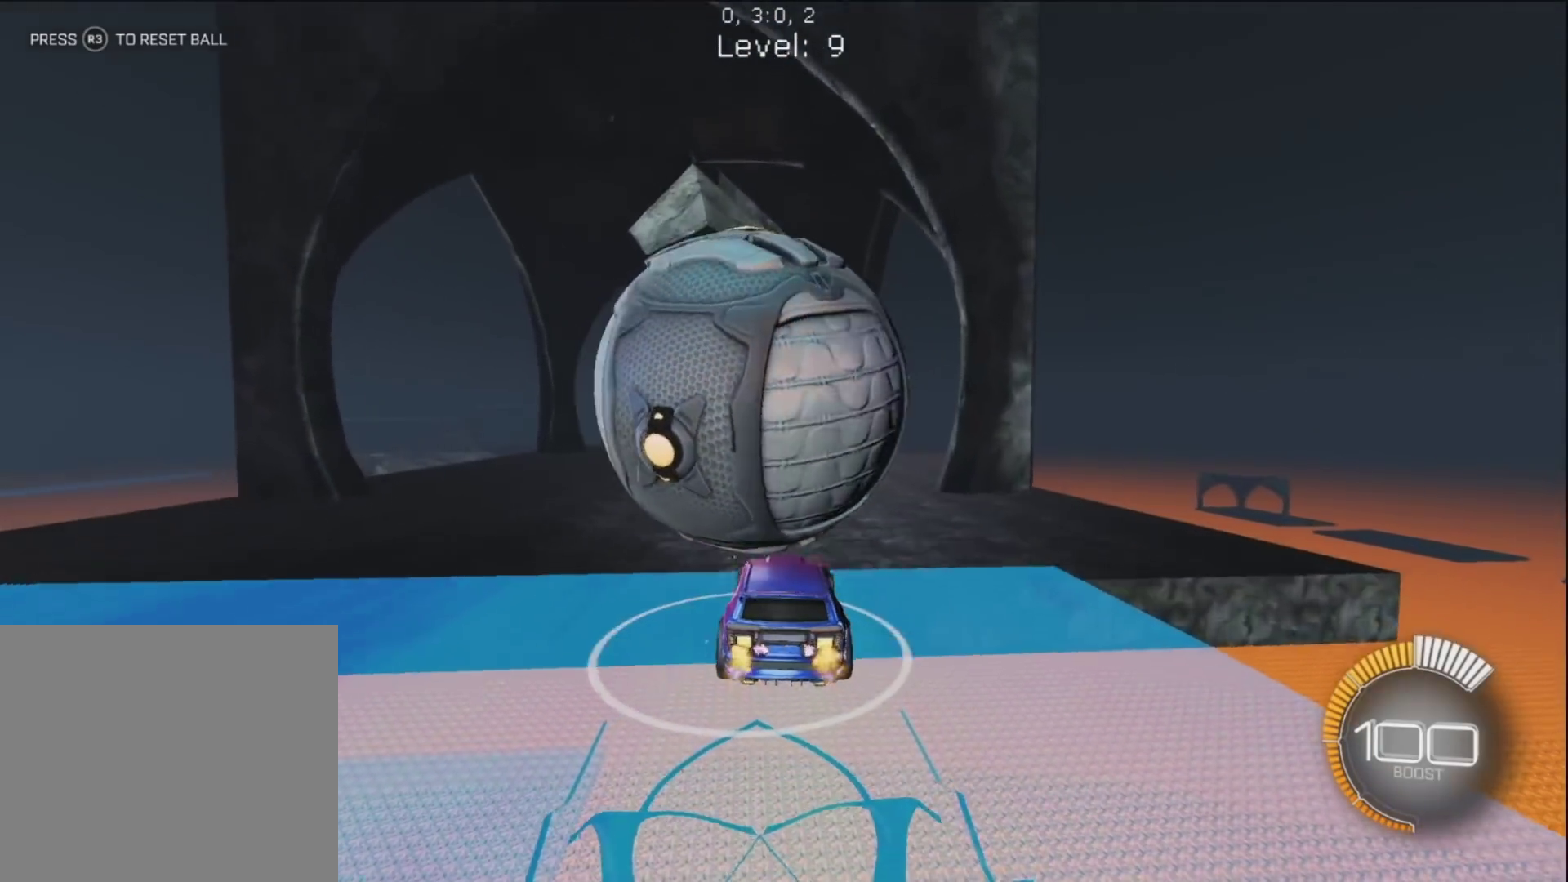
{"dt_ms": 500, "buttons": [], "left_stick": "up-left", "right_stick": "center", "button_events": [[83, "R1", "down"], [283, "R1", "up"]]}
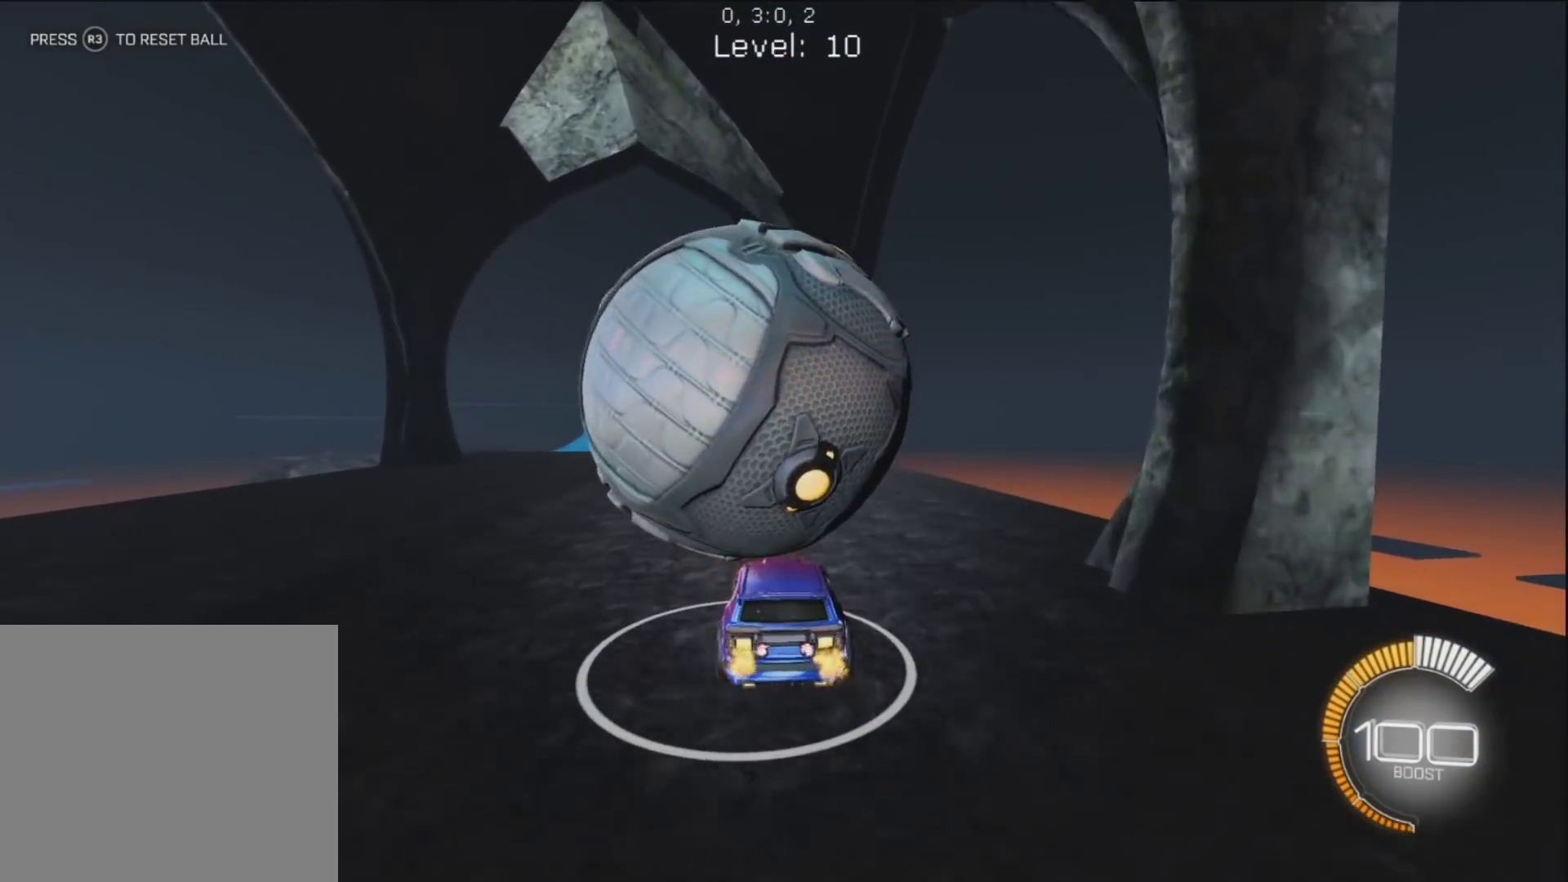
{"dt_ms": 500, "buttons": [], "left_stick": "center", "right_stick": "center", "button_events": [[200, "R1", "down"], [467, "R1", "up"]]}
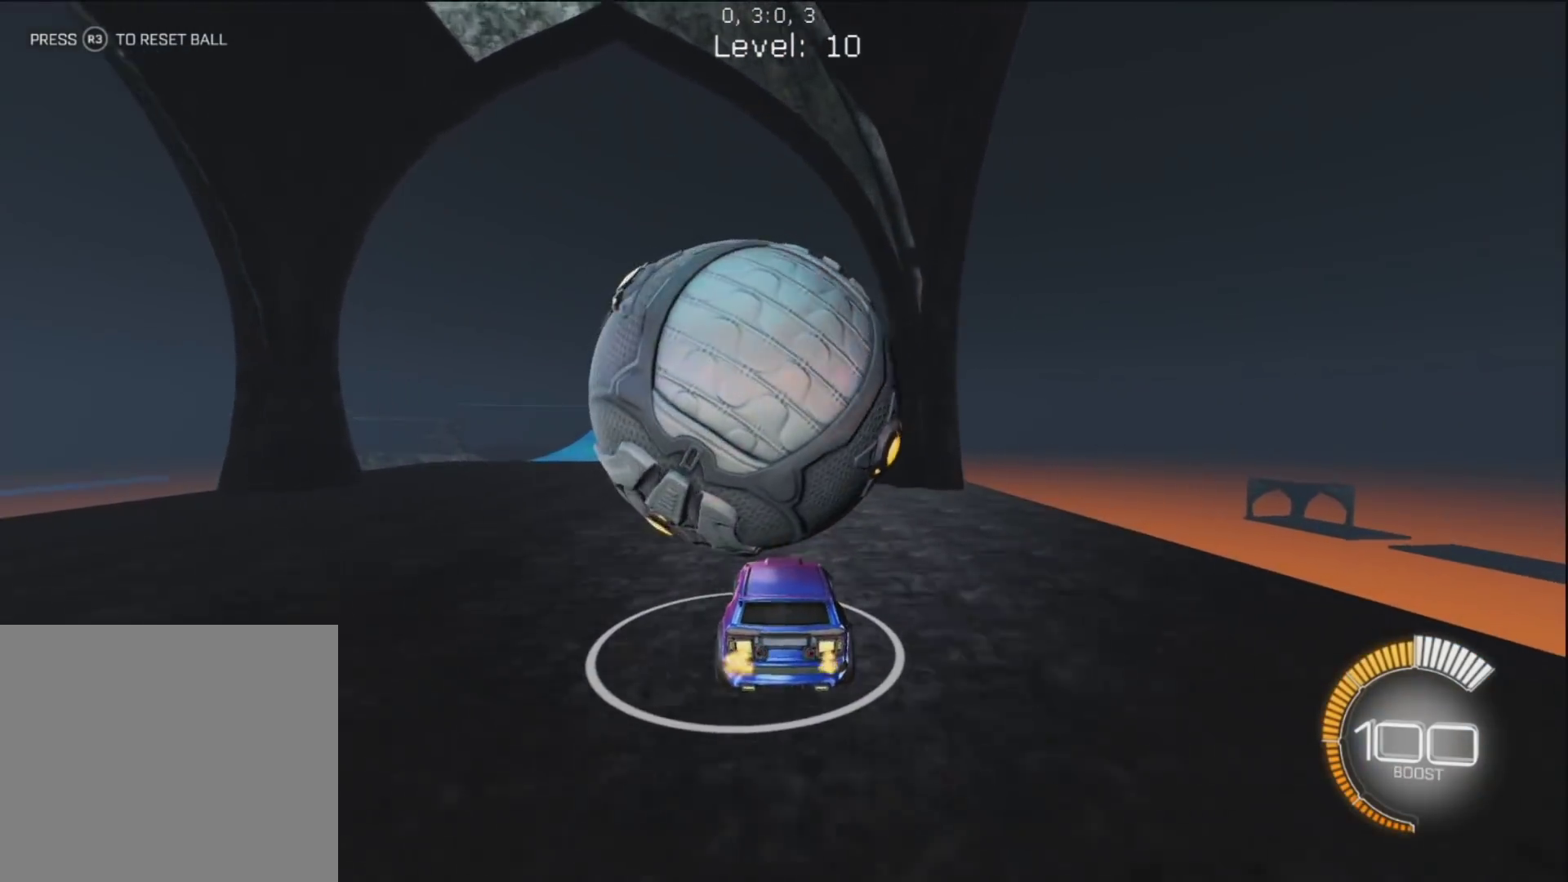
{"dt_ms": 500, "buttons": ["R1"], "left_stick": "center", "right_stick": "center", "button_events": [[117, "R1", "down"]]}
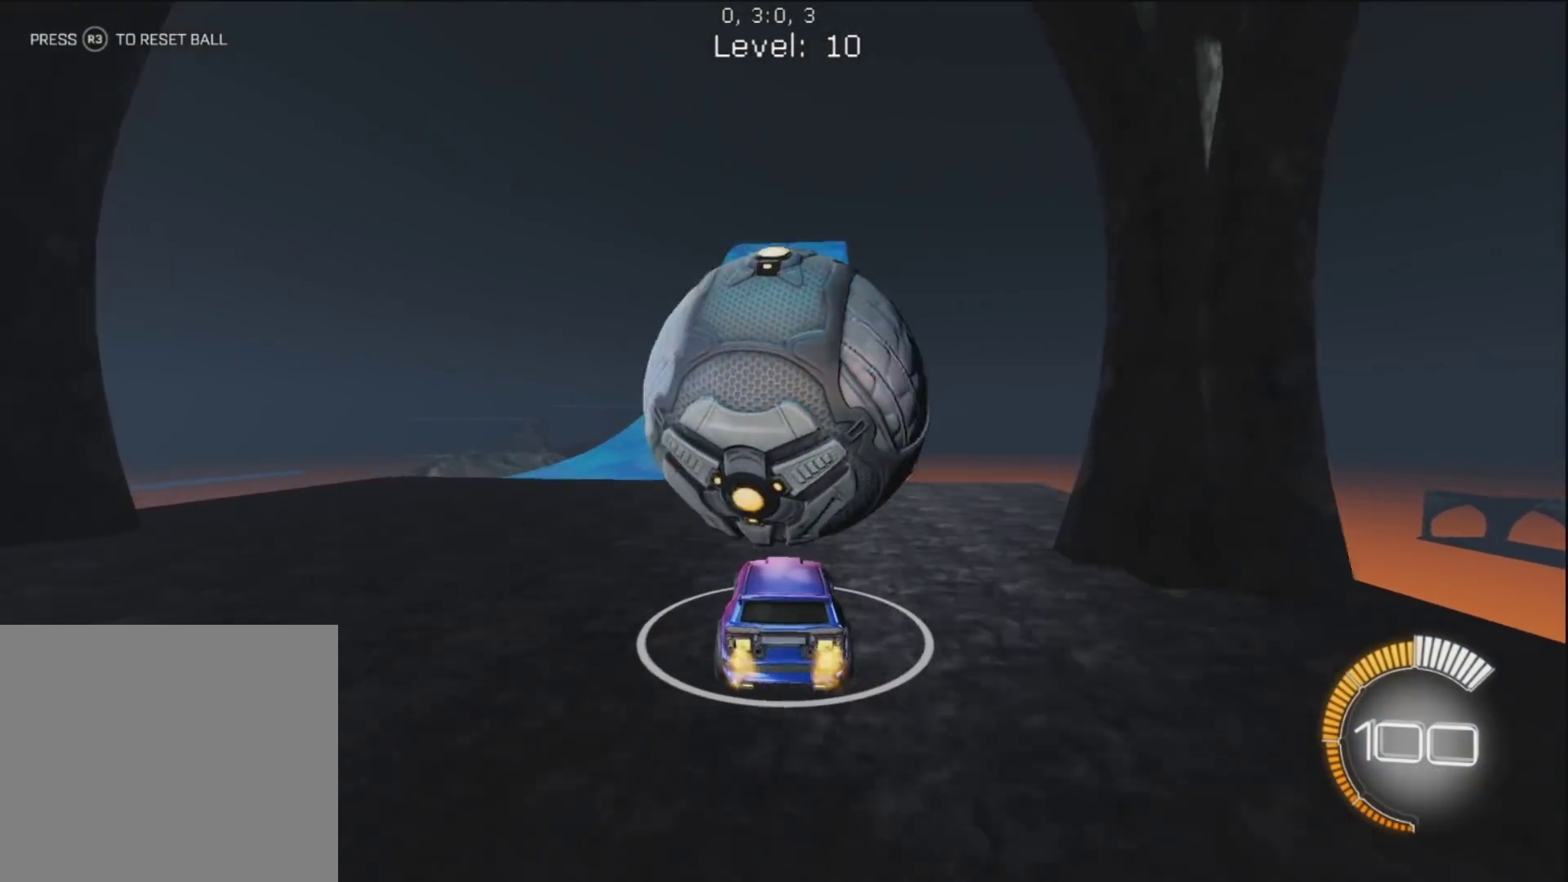
{"dt_ms": 500, "buttons": ["R1"], "left_stick": "center", "right_stick": "center", "button_events": []}
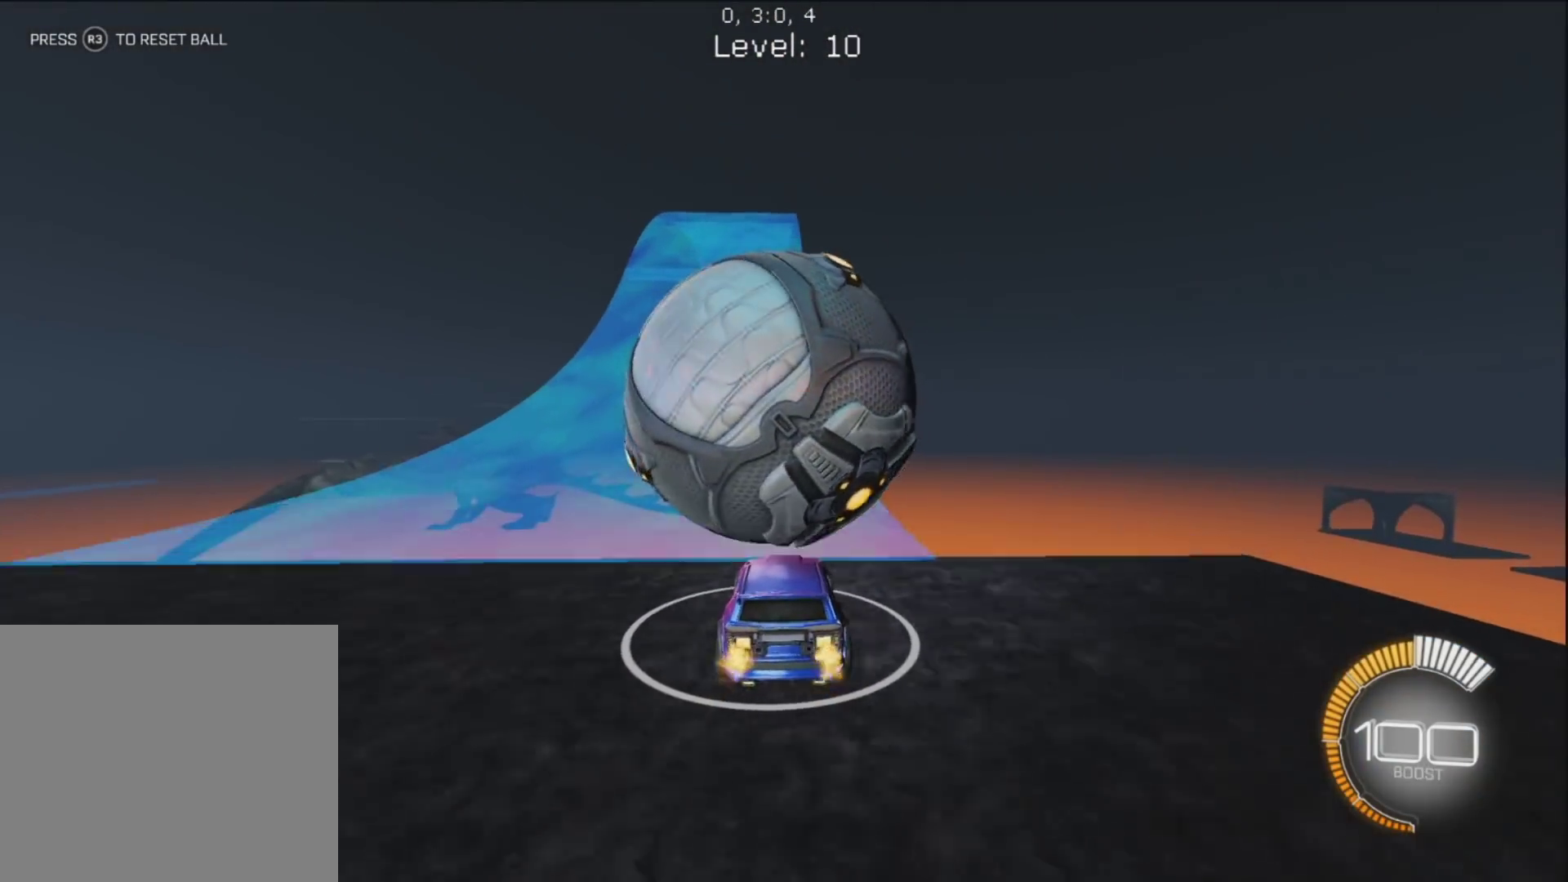
{"dt_ms": 500, "buttons": [], "left_stick": "up-left", "right_stick": "center", "button_events": [[100, "CIRCLE", "down"], [183, "CIRCLE", "up"], [250, "R1", "up"]]}
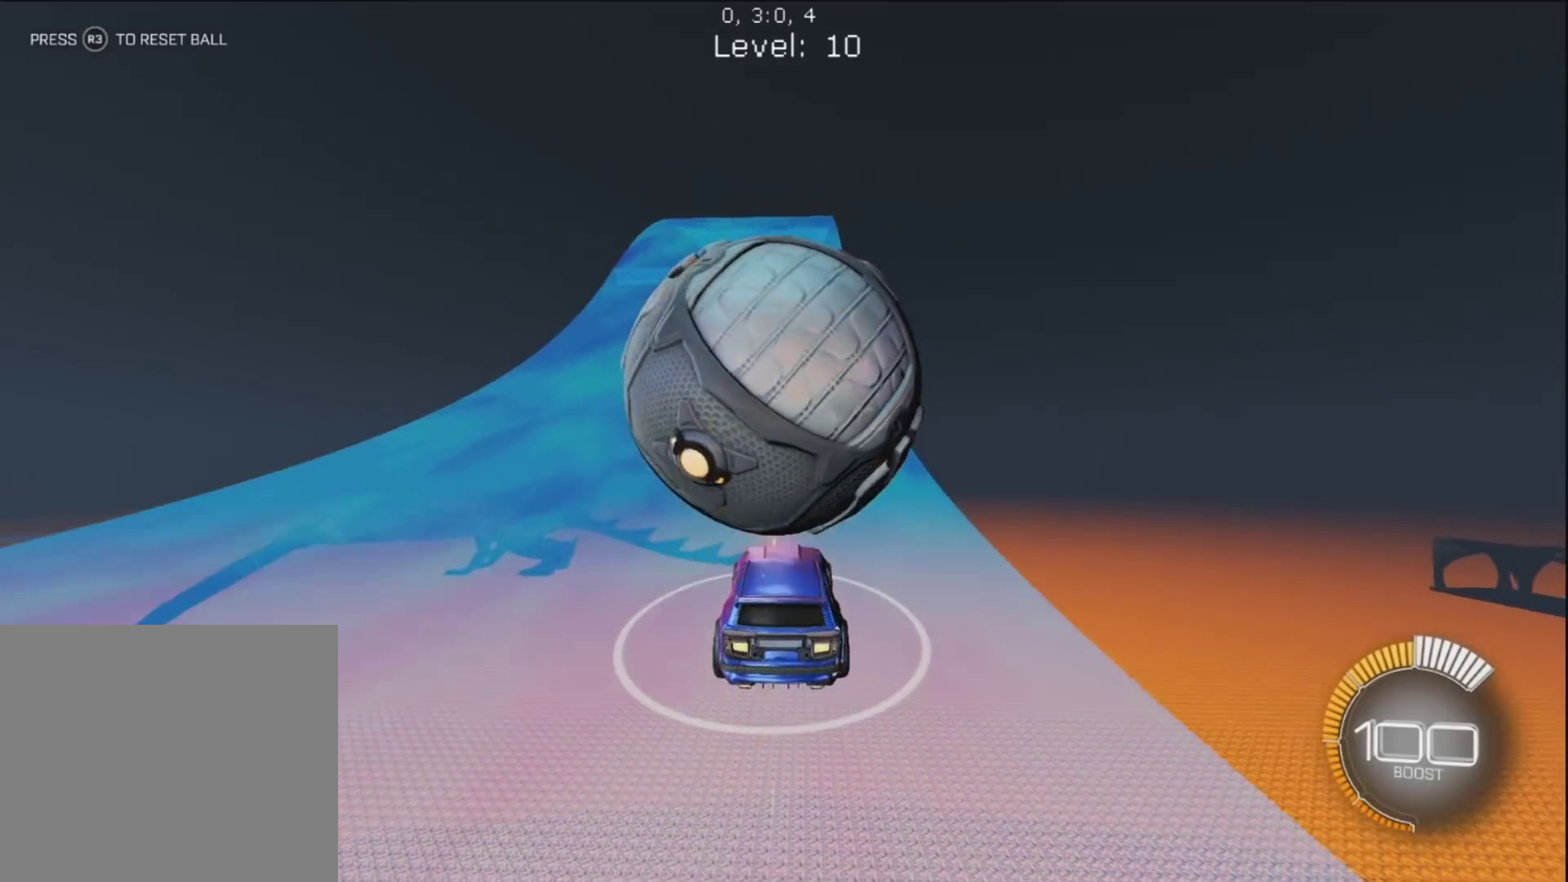
{"dt_ms": 500, "buttons": ["CIRCLE", "R1"], "left_stick": "up-left", "right_stick": "center", "button_events": [[117, "R1", "down"], [167, "CIRCLE", "down"]]}
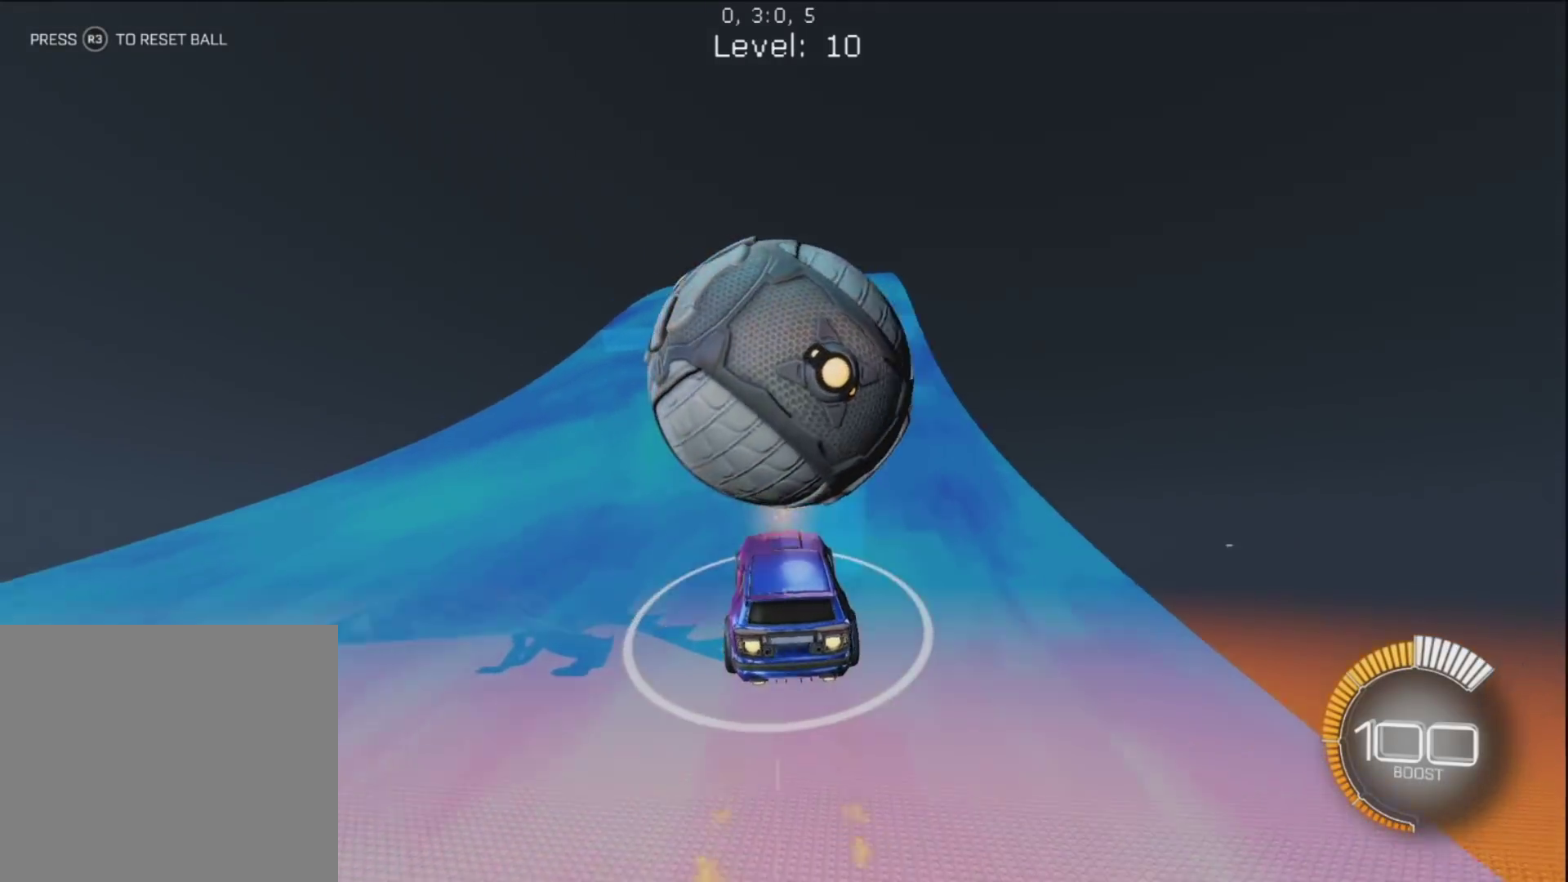
{"dt_ms": 500, "buttons": ["R1"], "left_stick": "up-right", "right_stick": "center", "button_events": [[33, "CIRCLE", "up"], [200, "CIRCLE", "down"], [500, "CIRCLE", "up"]]}
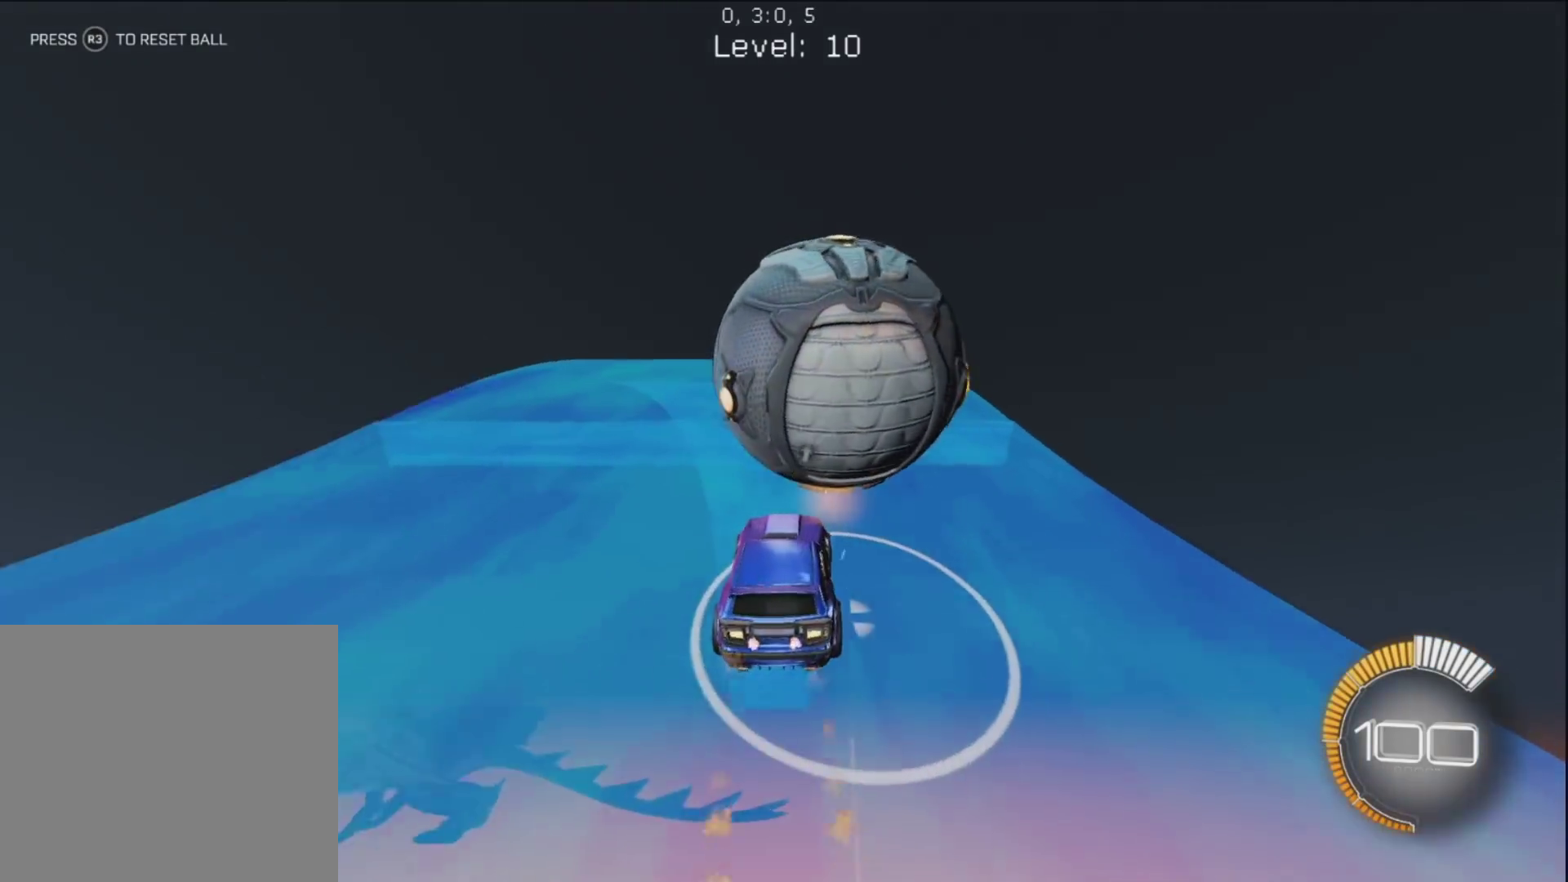
{"dt_ms": 500, "buttons": ["R1"], "left_stick": "up", "right_stick": "center", "button_events": [[67, "R1", "up"], [283, "R1", "down"]]}
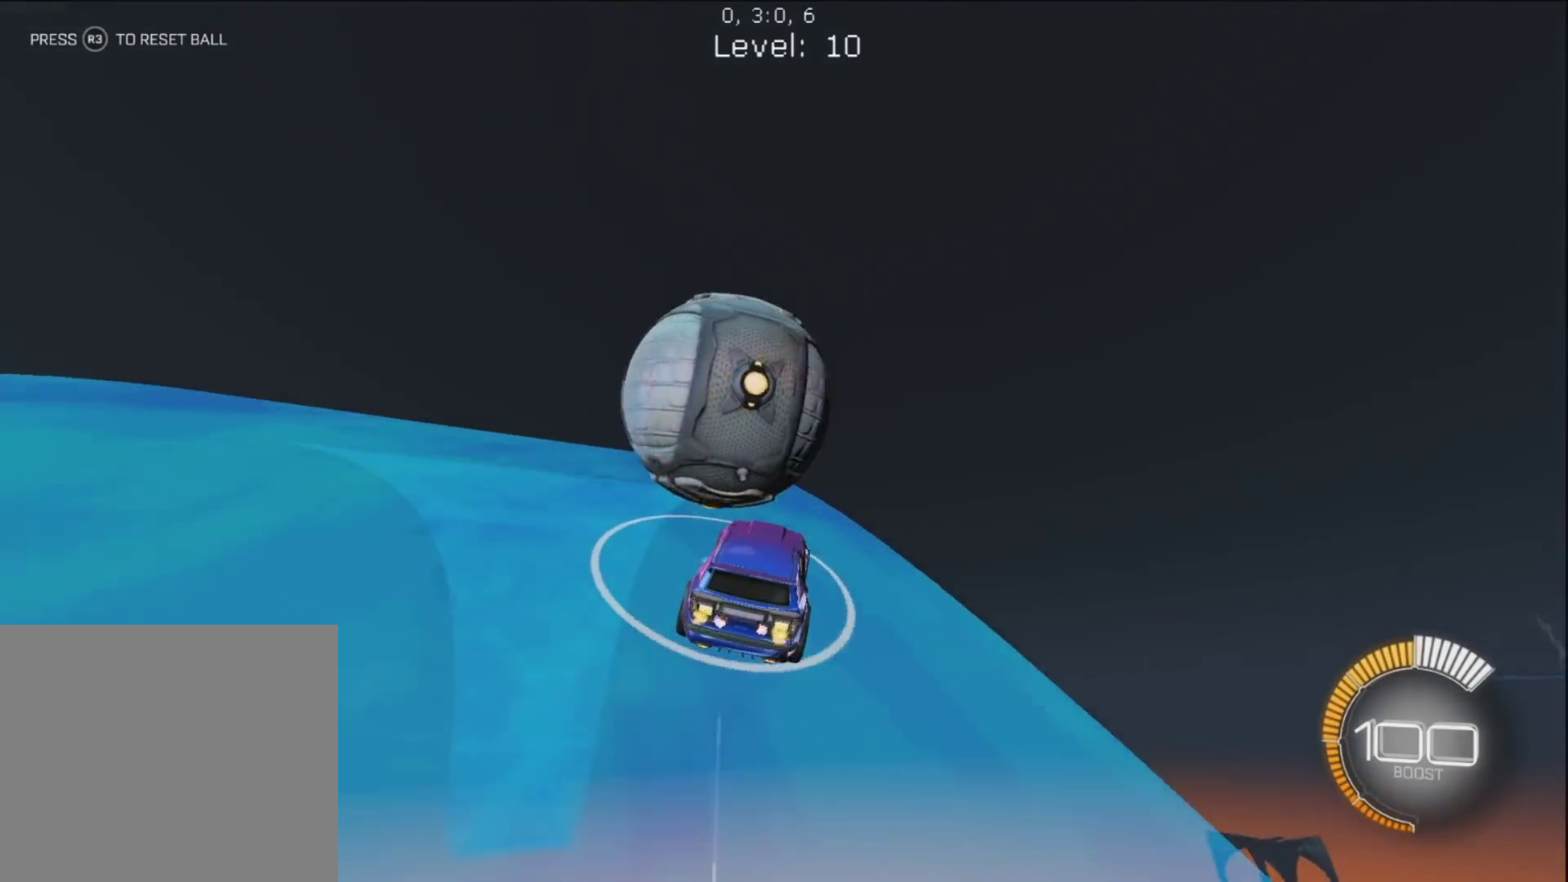
{"dt_ms": 500, "buttons": ["CIRCLE", "R1"], "left_stick": "up-left", "right_stick": "center", "button_events": [[17, "CIRCLE", "down"]]}
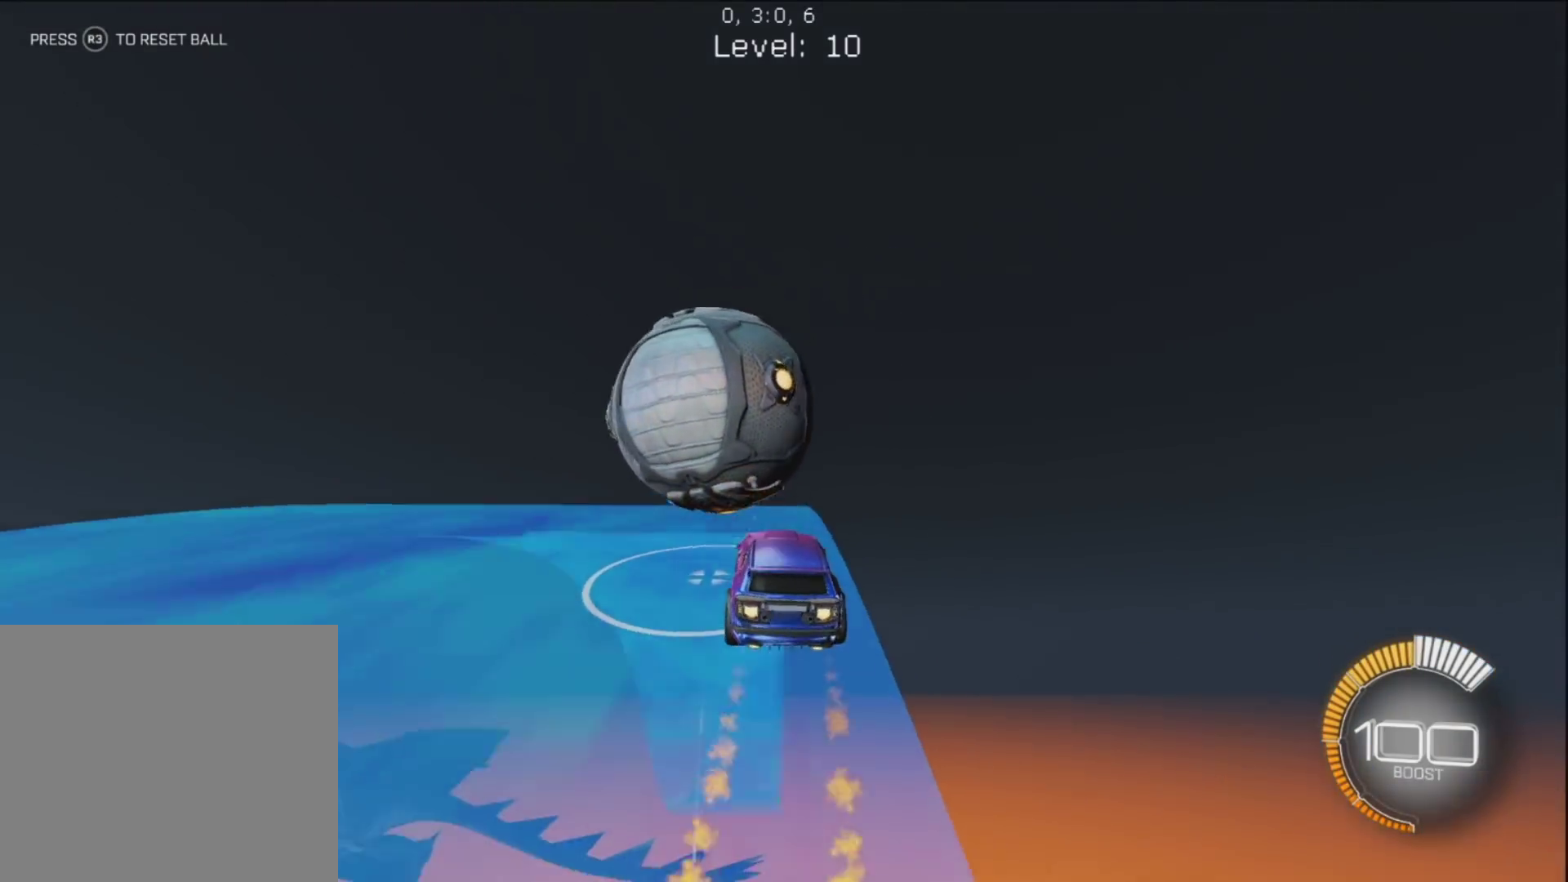
{"dt_ms": 1000, "buttons": ["CROSS"], "left_stick": "center", "right_stick": "center", "button_events": [[67, "CIRCLE", "up"], [150, "R1", "up"], [383, "R1", "down"], [433, "R1", "up"], [650, "R1", "down"], [917, "R1", "up"], [967, "CROSS", "down"]]}
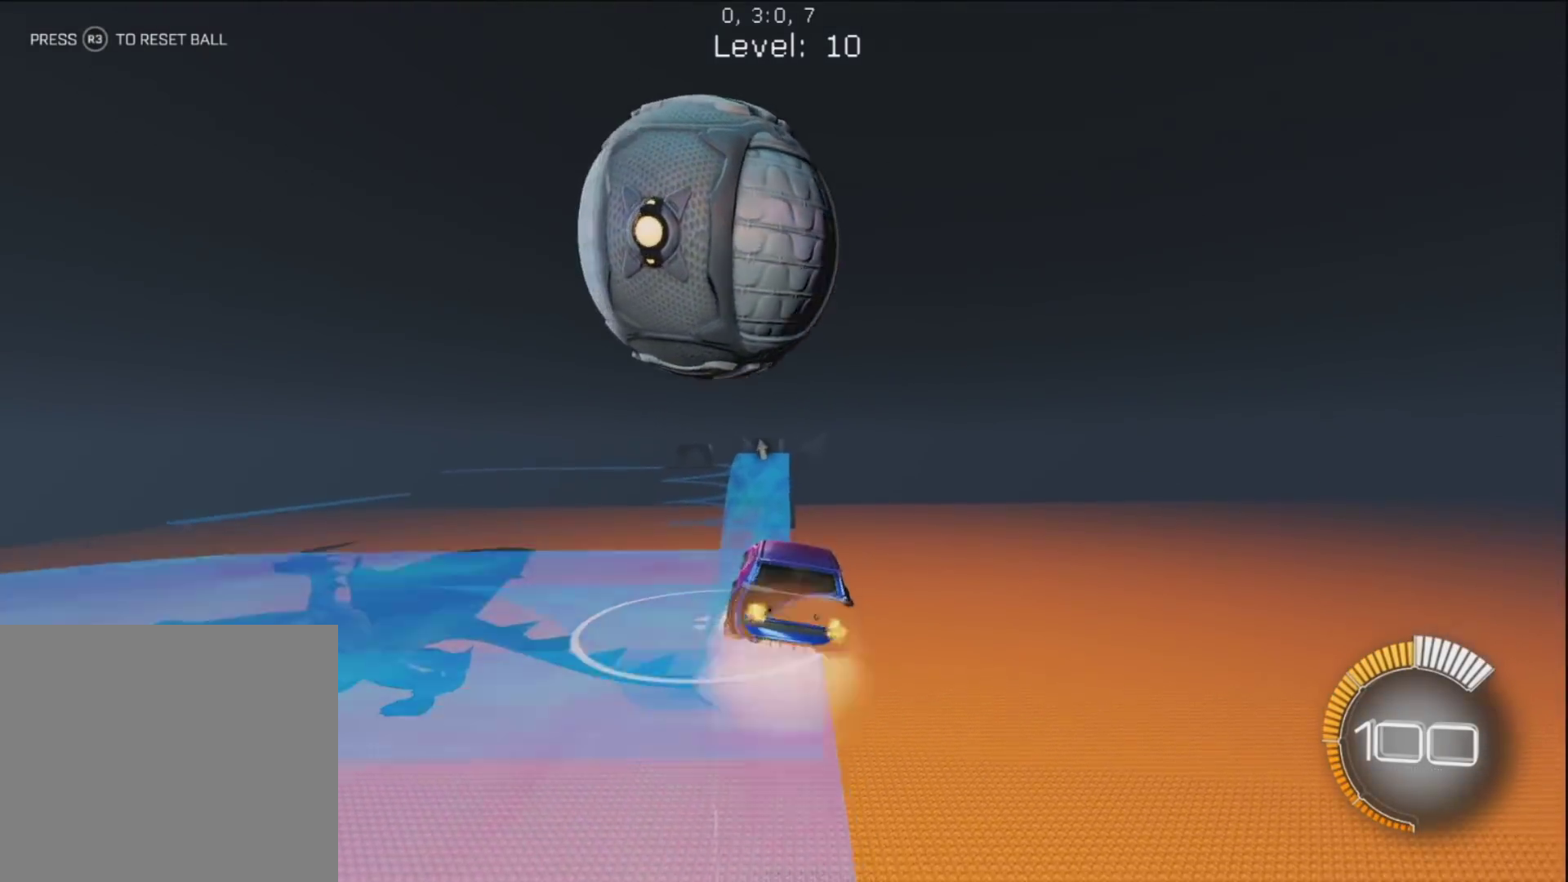
{"dt_ms": 500, "buttons": ["CIRCLE", "R1"], "left_stick": "up", "right_stick": "center", "button_events": [[117, "CROSS", "up"], [433, "CIRCLE", "down"], [500, "R1", "down"]]}